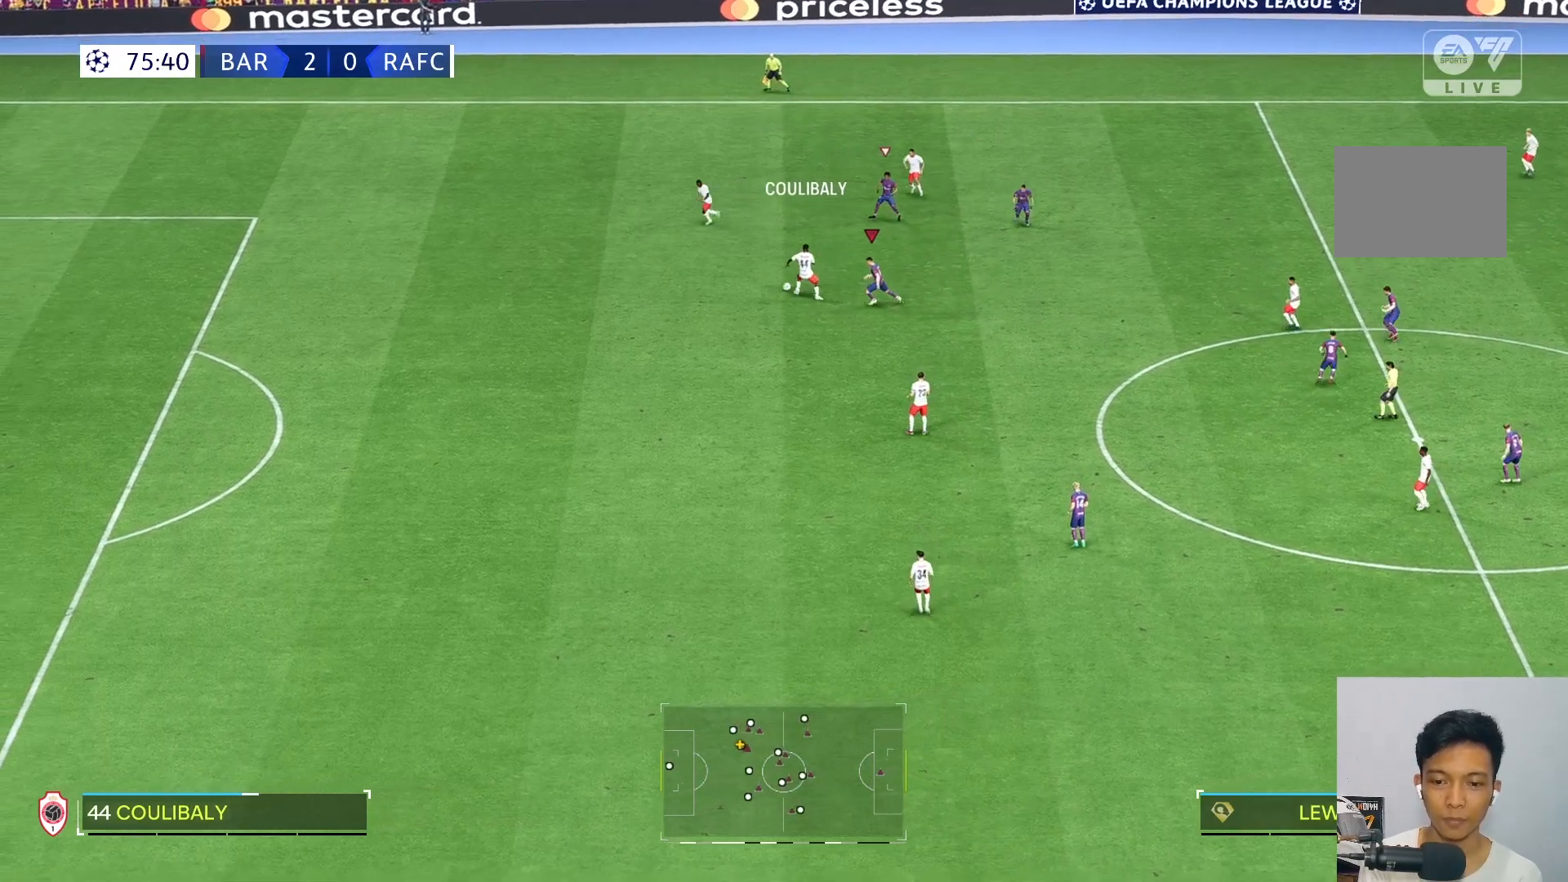
Gameplay with a controller (Xbox layout); each line is a JSON object with the inputs held at the frame after it (dt_ms = milliseconds from this image to that frame). "events" lists button and stick changes between this image and that frame as [ms after this image, input, new state], when the widget could be followed in between. Not read: L3 R3.
{"dt_ms": 500, "buttons": ["R2"], "left_stick": "up", "right_stick": "center", "events": [[450, "R2", "down"], [500, "left_stick", "up"]]}
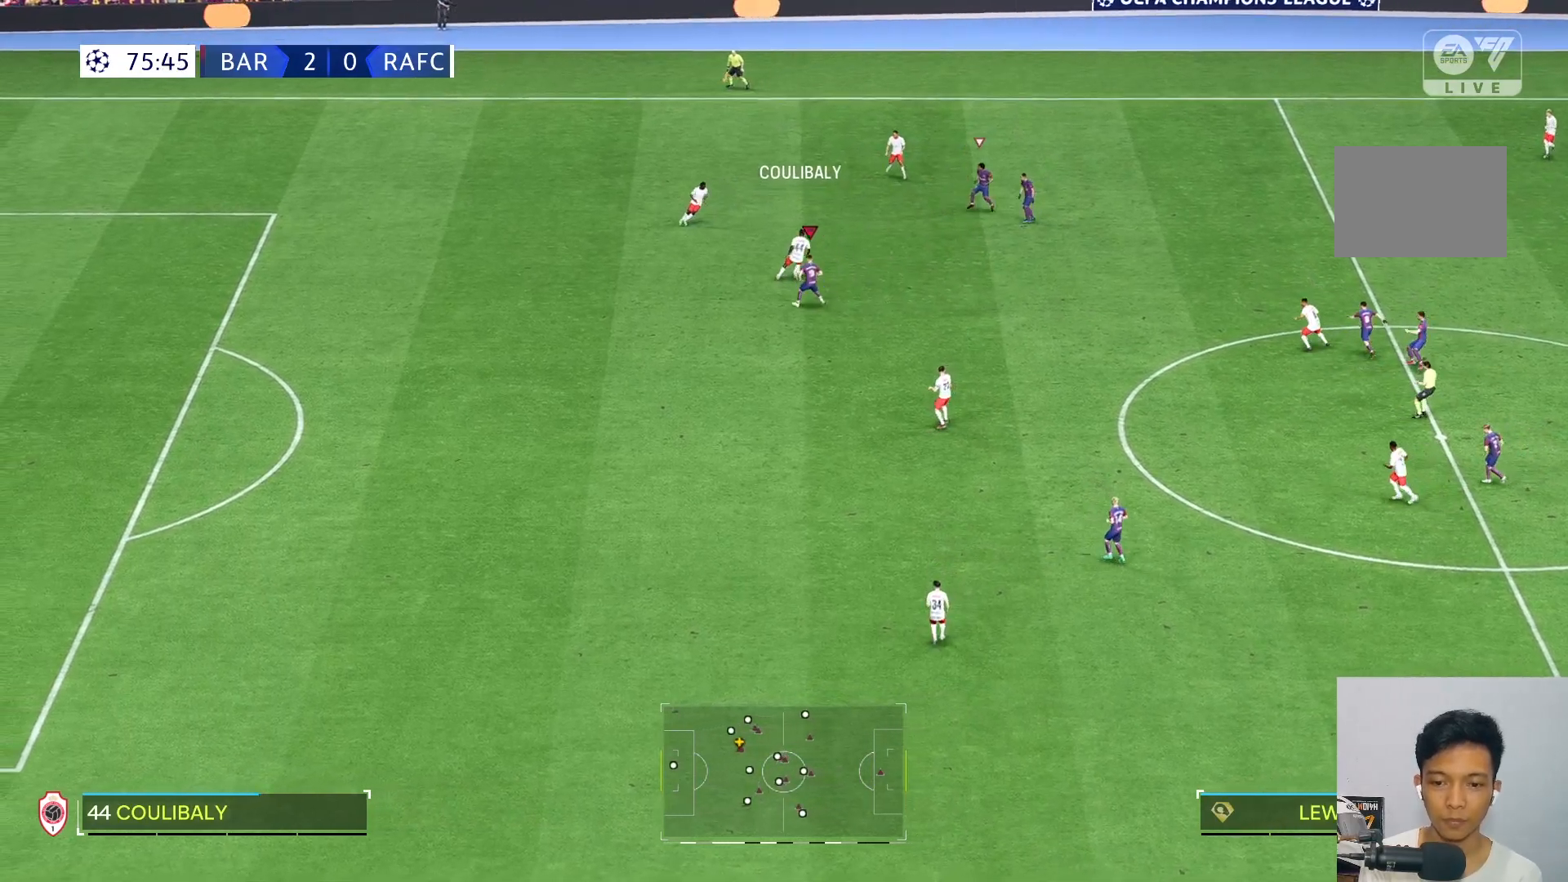
{"dt_ms": 500, "buttons": [], "left_stick": "up-right", "right_stick": "center", "events": [[83, "R2", "up"], [100, "left_stick", "up-right"], [133, "R2", "down"], [250, "R2", "up"]]}
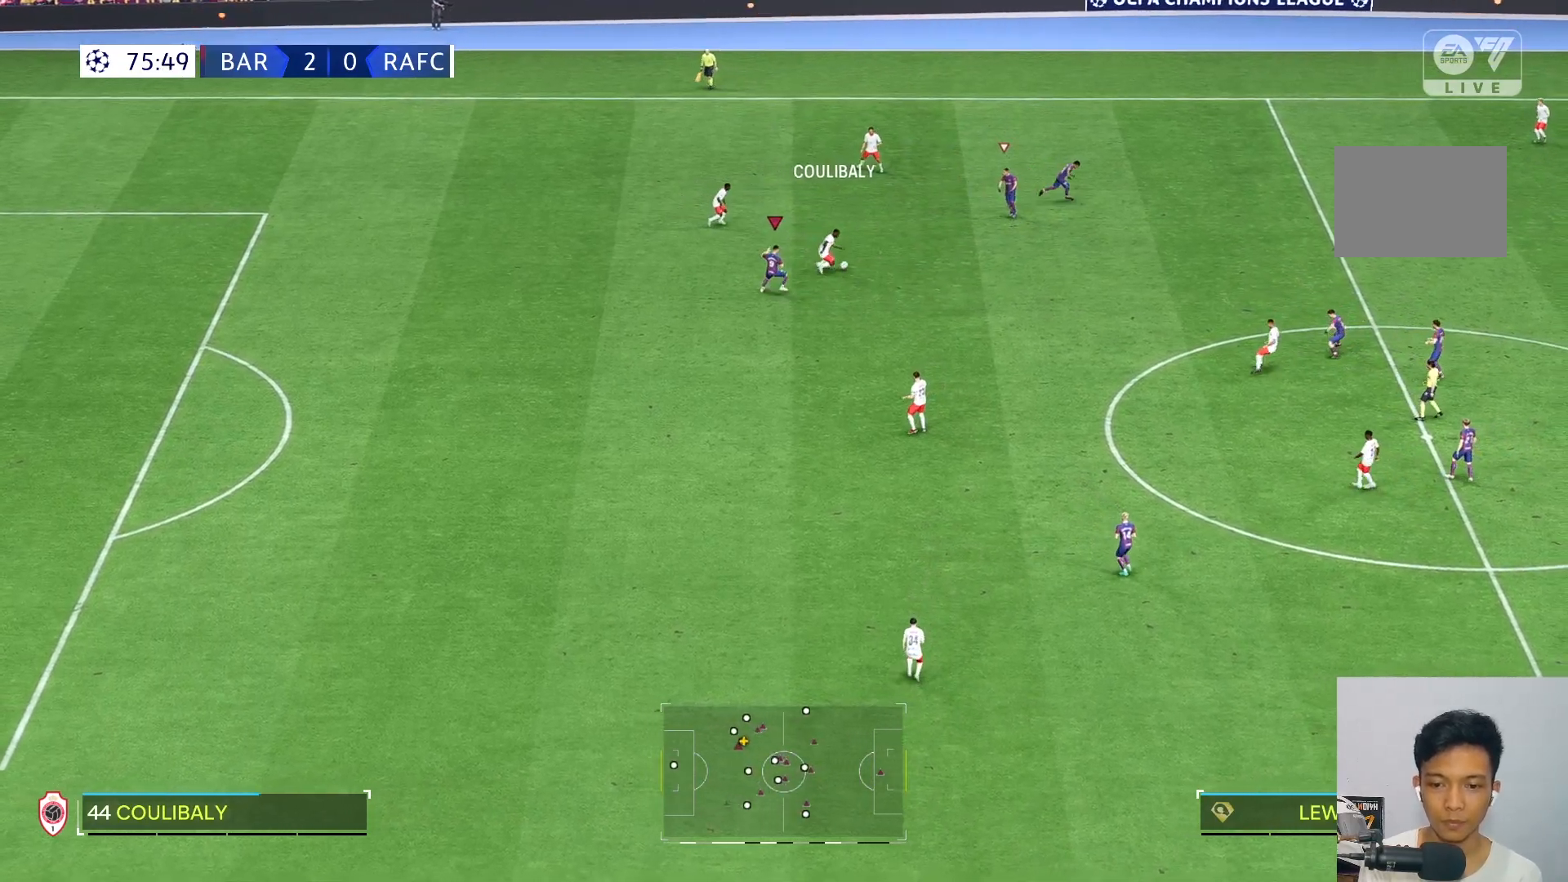
{"dt_ms": 1000, "buttons": [], "left_stick": "up-right", "right_stick": "center"}
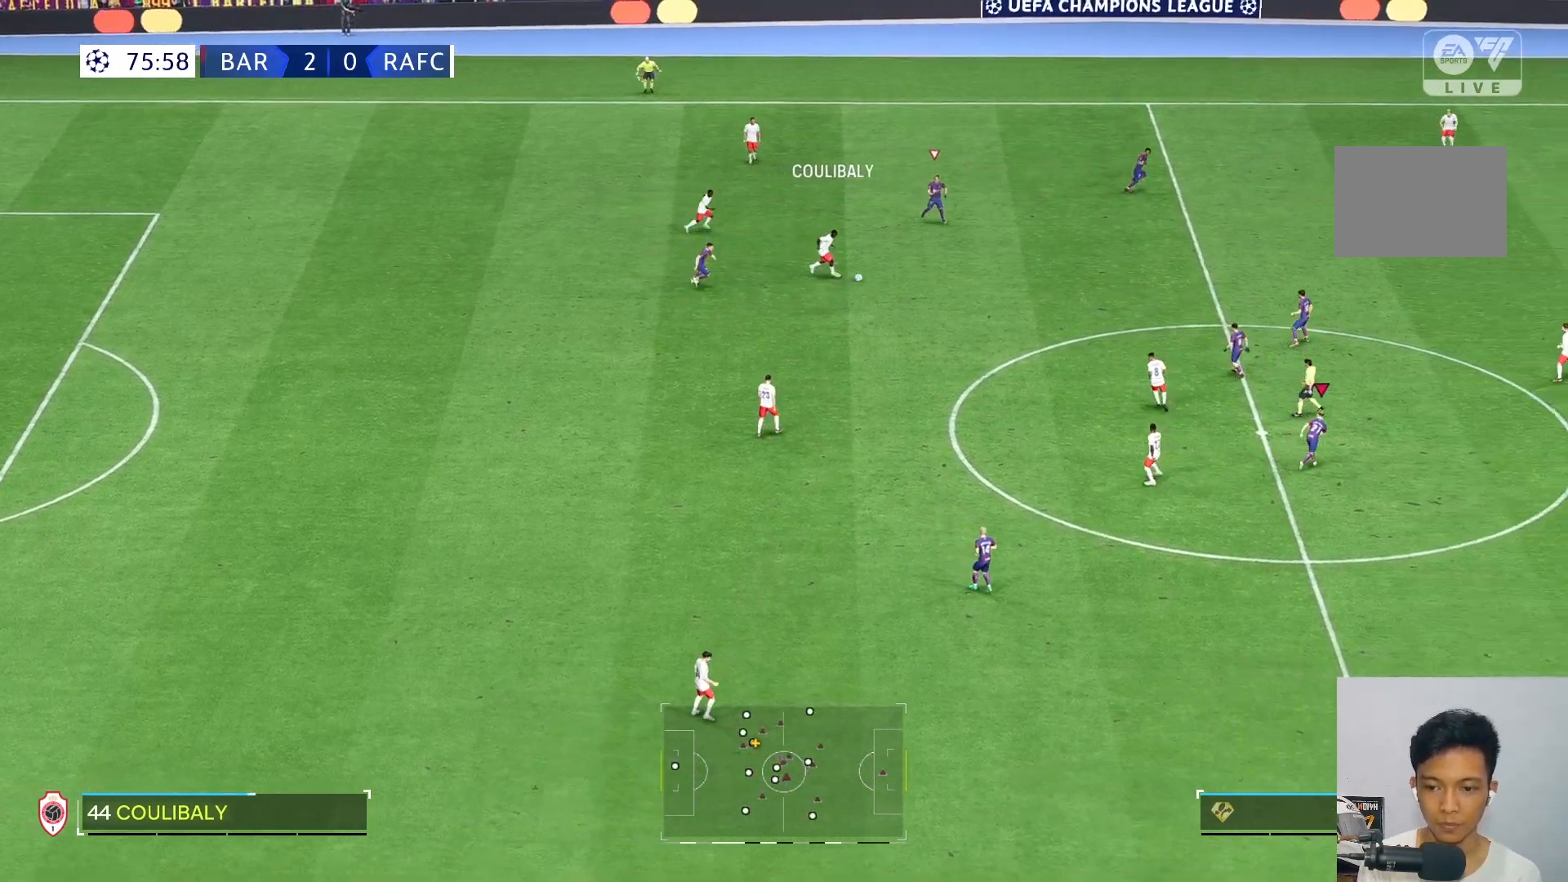
{"dt_ms": 500, "buttons": [], "left_stick": "up-right", "right_stick": "center", "events": [[100, "left_stick", "up"], [333, "left_stick", "up-right"]]}
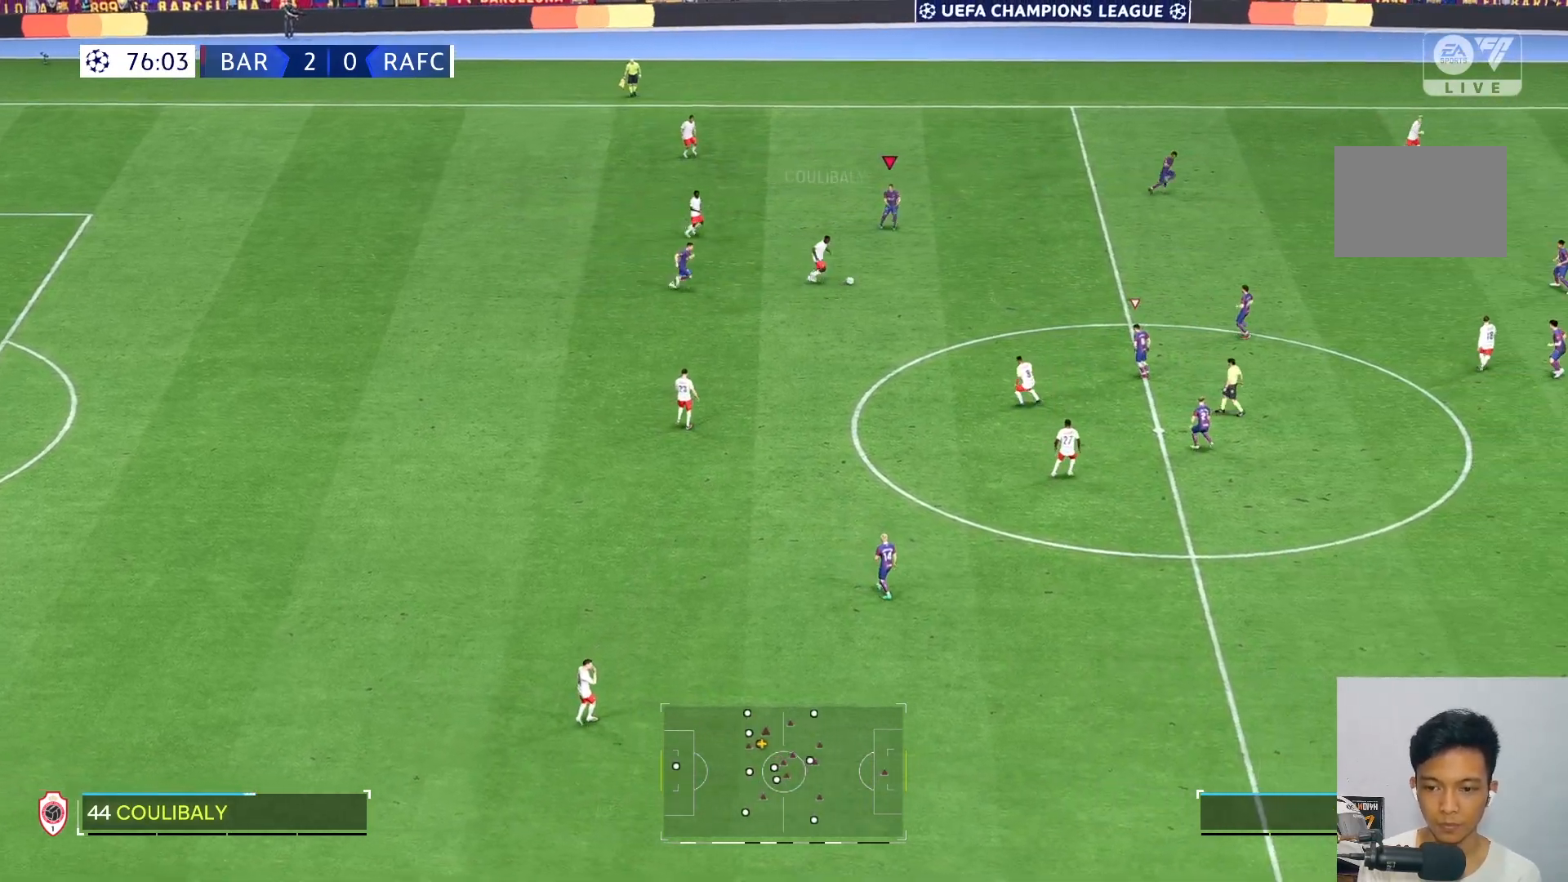
{"dt_ms": 500, "buttons": [], "left_stick": "up-right", "right_stick": "center", "events": [[233, "left_stick", "right"], [433, "left_stick", "up-right"]]}
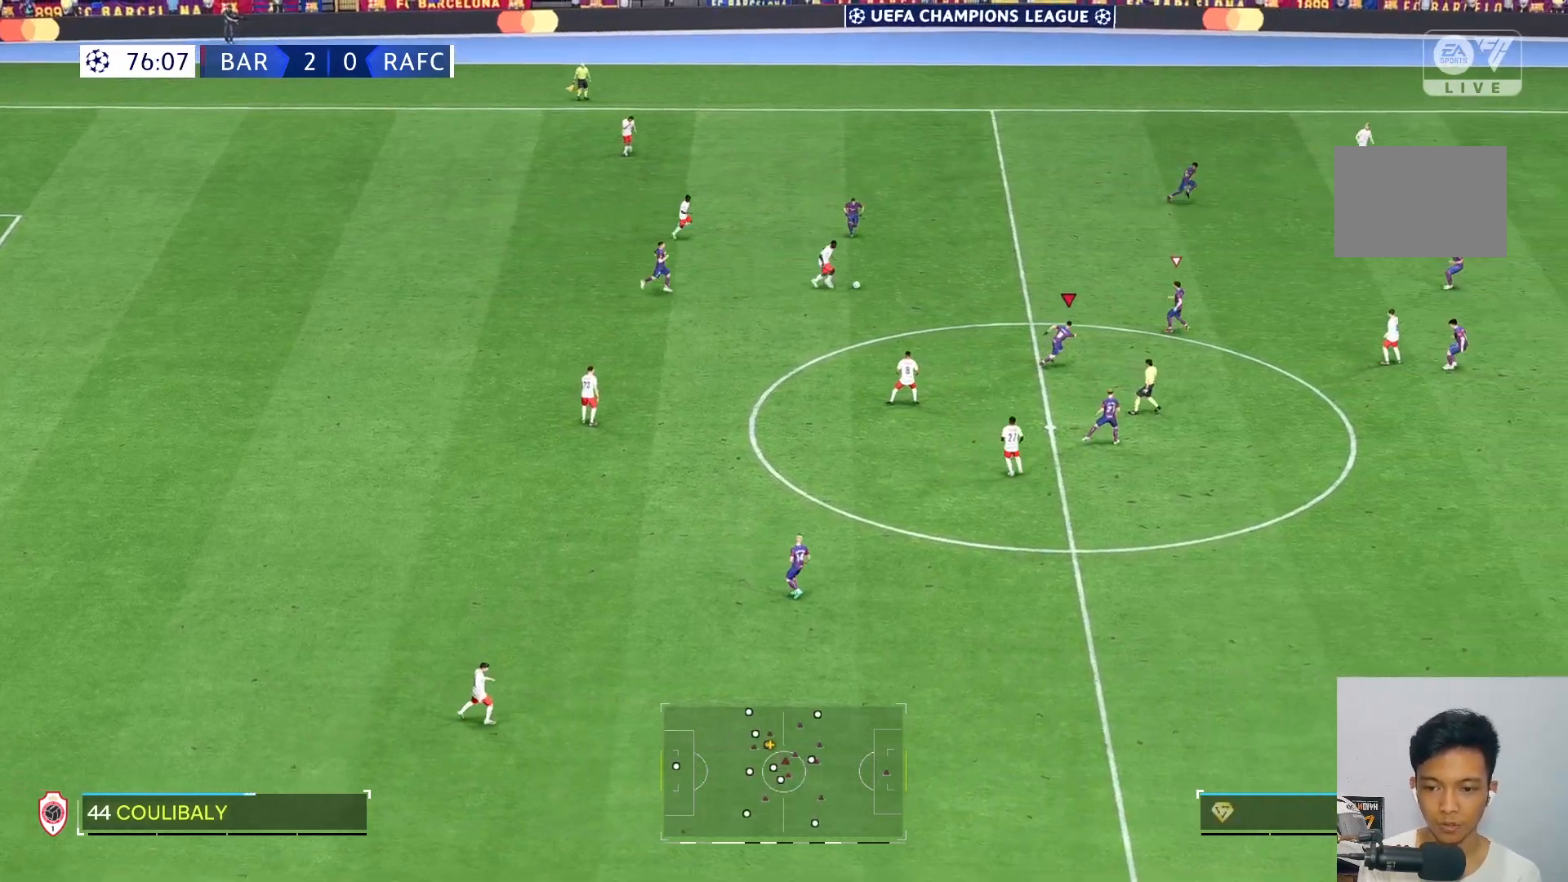
{"dt_ms": 500, "buttons": [], "left_stick": "up", "right_stick": "center", "events": [[67, "left_stick", "up"]]}
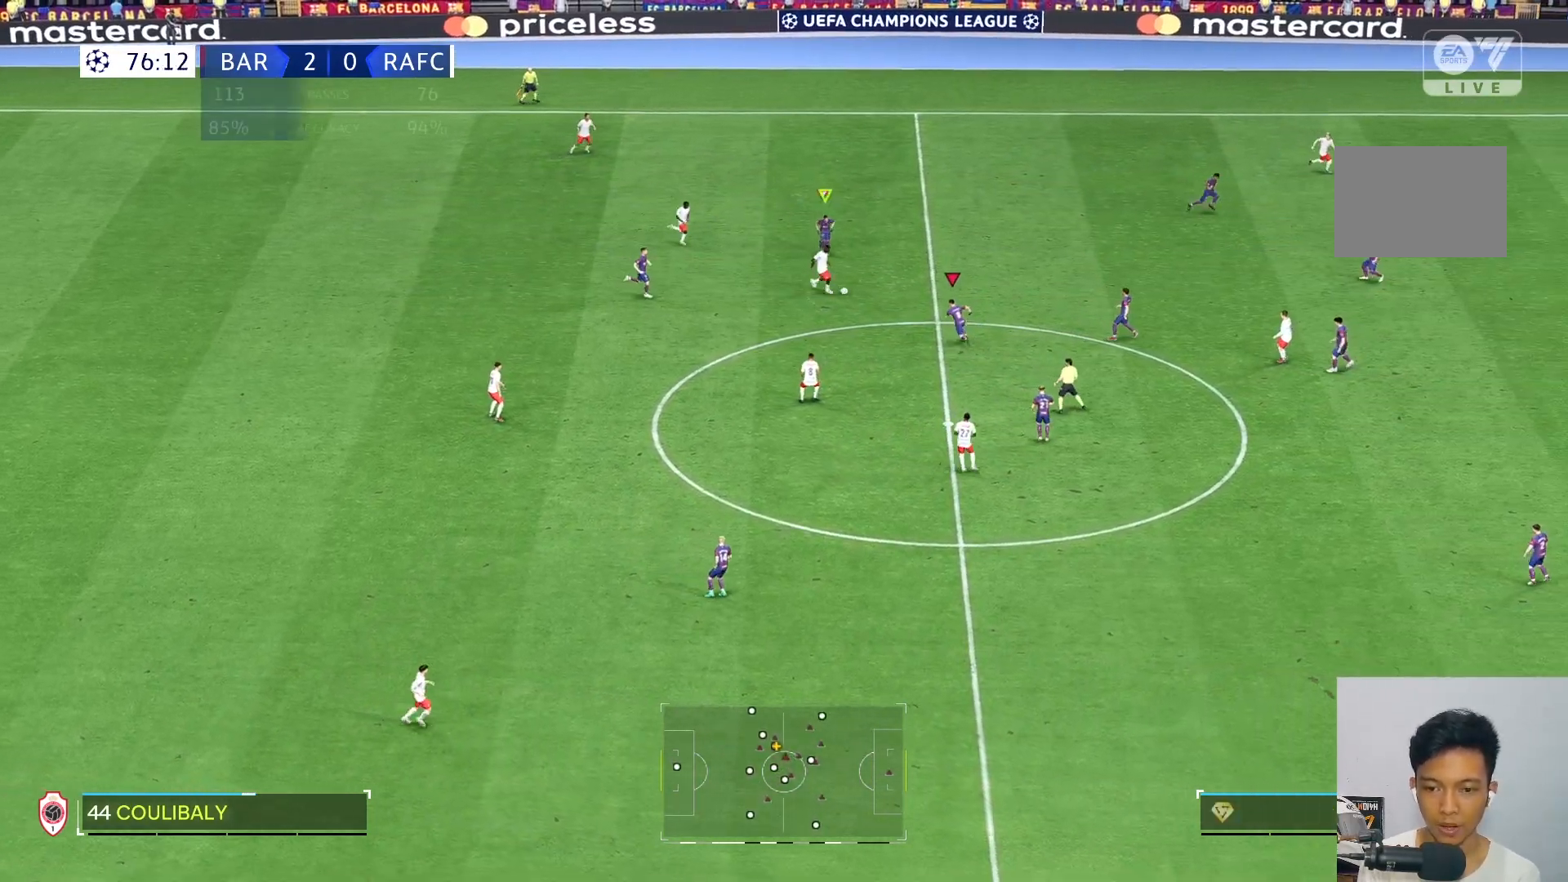
{"dt_ms": 500, "buttons": [], "left_stick": "down-right", "right_stick": "center", "events": [[33, "R2", "down"], [67, "left_stick", "up-left"], [150, "R2", "up"], [200, "R2", "down"], [200, "left_stick", "up"], [333, "R2", "up"], [367, "left_stick", "down-right"]]}
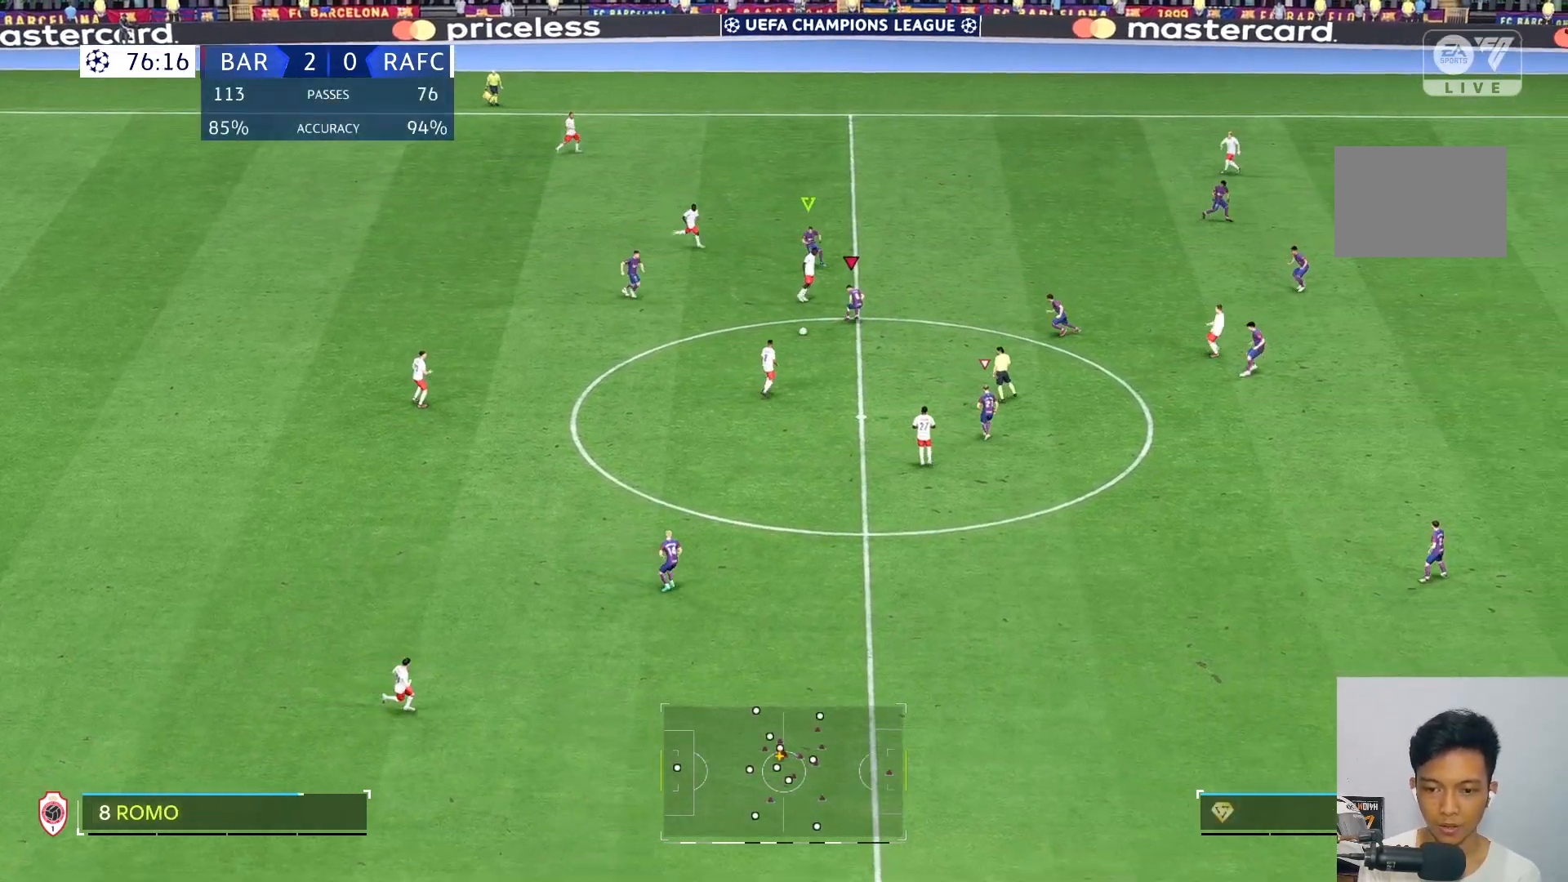
{"dt_ms": 500, "buttons": [], "left_stick": "down-right", "right_stick": "center", "events": []}
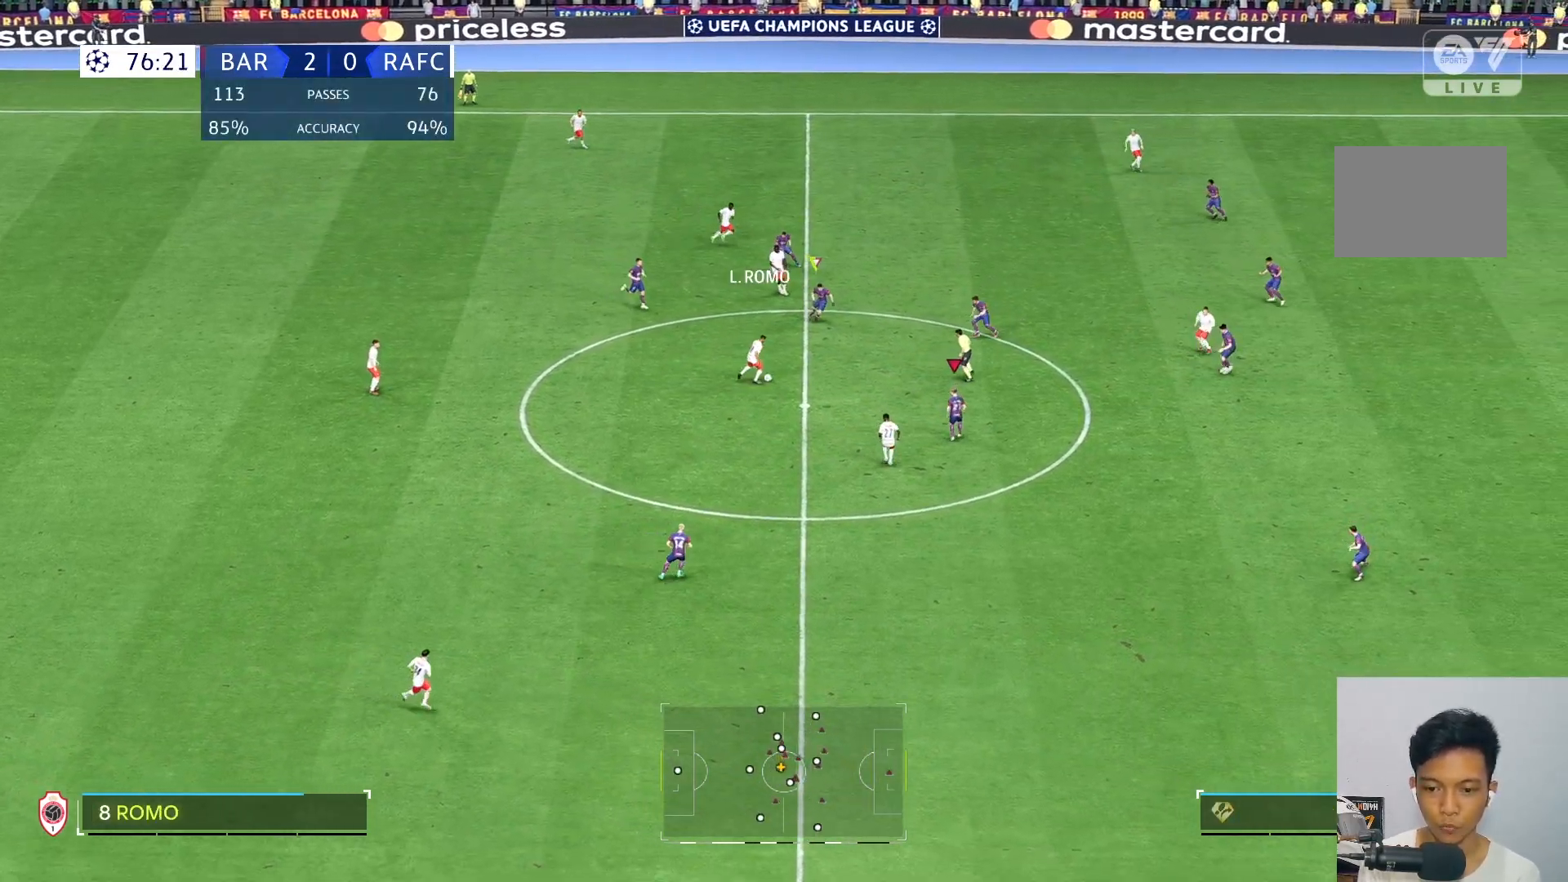
{"dt_ms": 500, "buttons": [], "left_stick": "left", "right_stick": "center", "events": [[67, "R2", "down"], [183, "R2", "up"], [200, "left_stick", "down"], [233, "R2", "down"], [333, "left_stick", "down-left"], [417, "R2", "up"], [500, "left_stick", "left"]]}
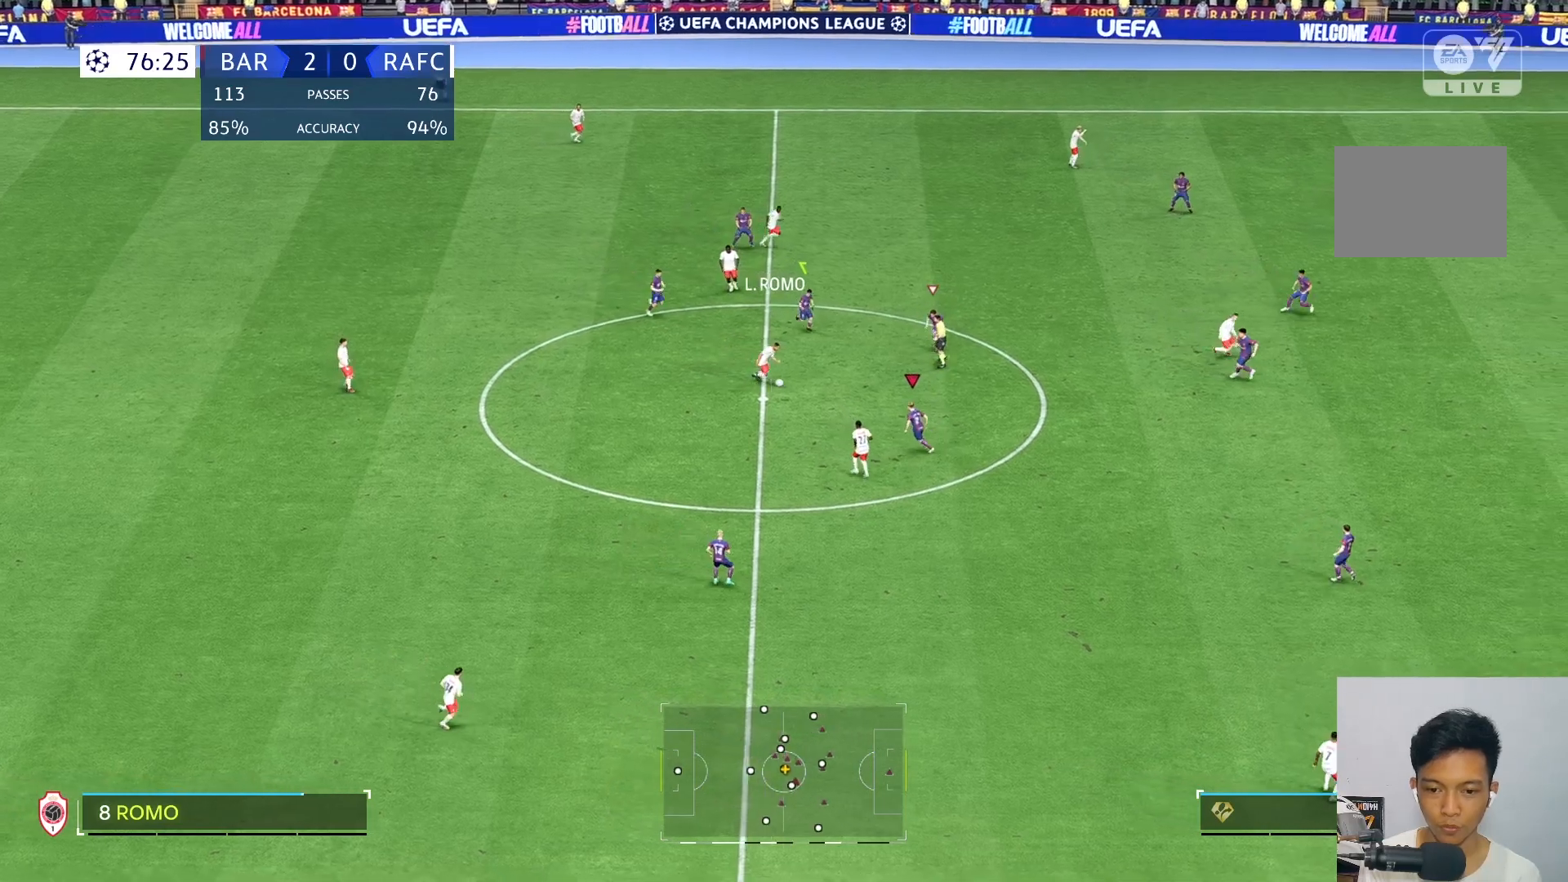
{"dt_ms": 500, "buttons": [], "left_stick": "up-right", "right_stick": "center", "events": [[100, "left_stick", "up-left"], [267, "left_stick", "up"], [400, "left_stick", "up-right"]]}
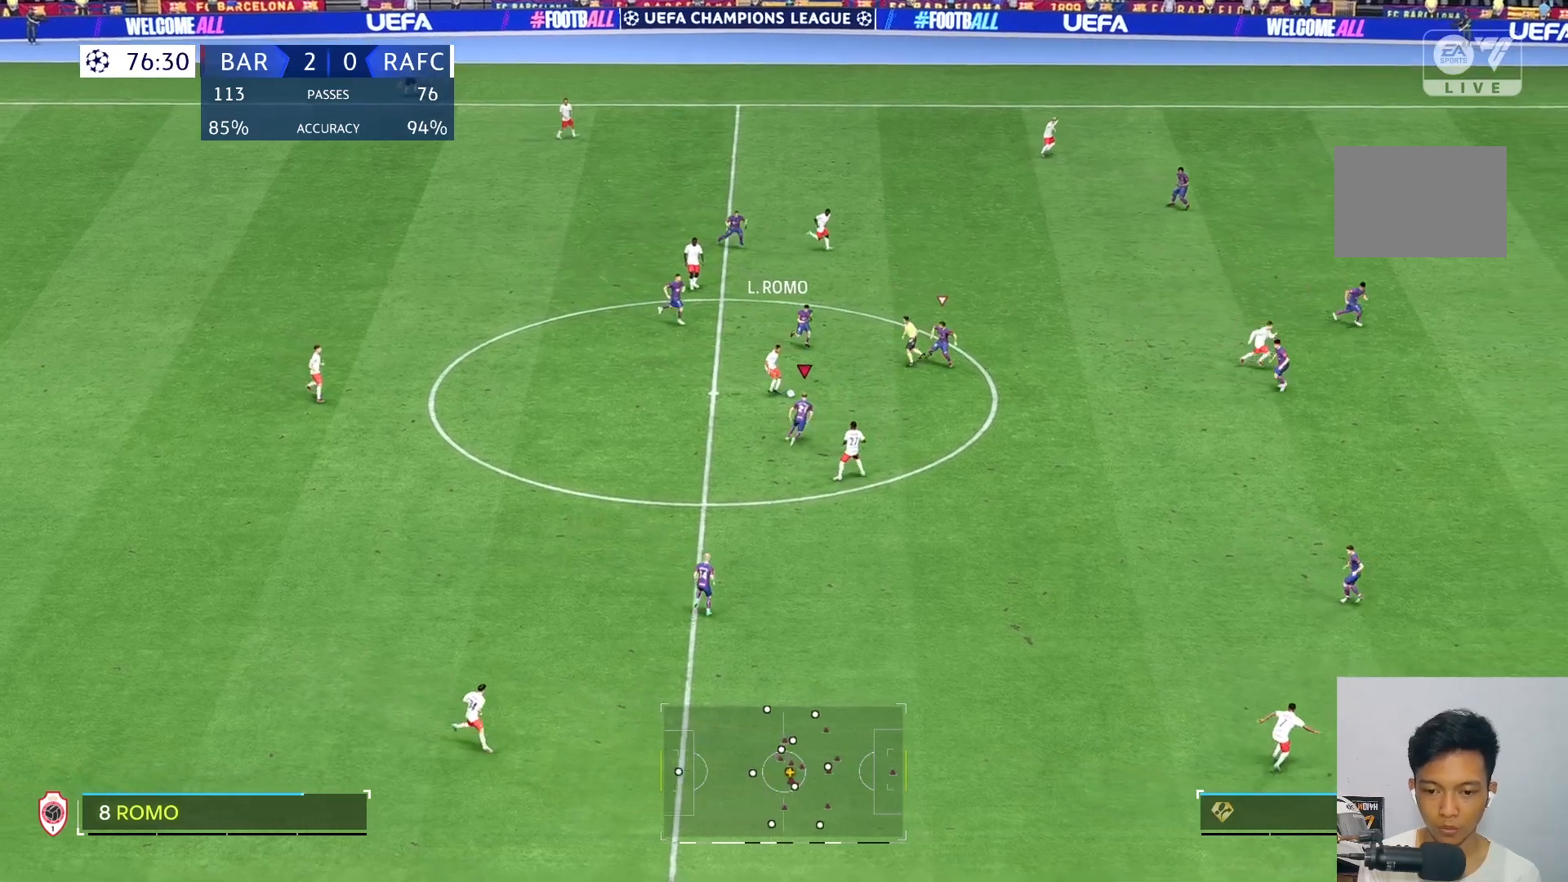
{"dt_ms": 500, "buttons": [], "left_stick": "up-right", "right_stick": "center", "events": []}
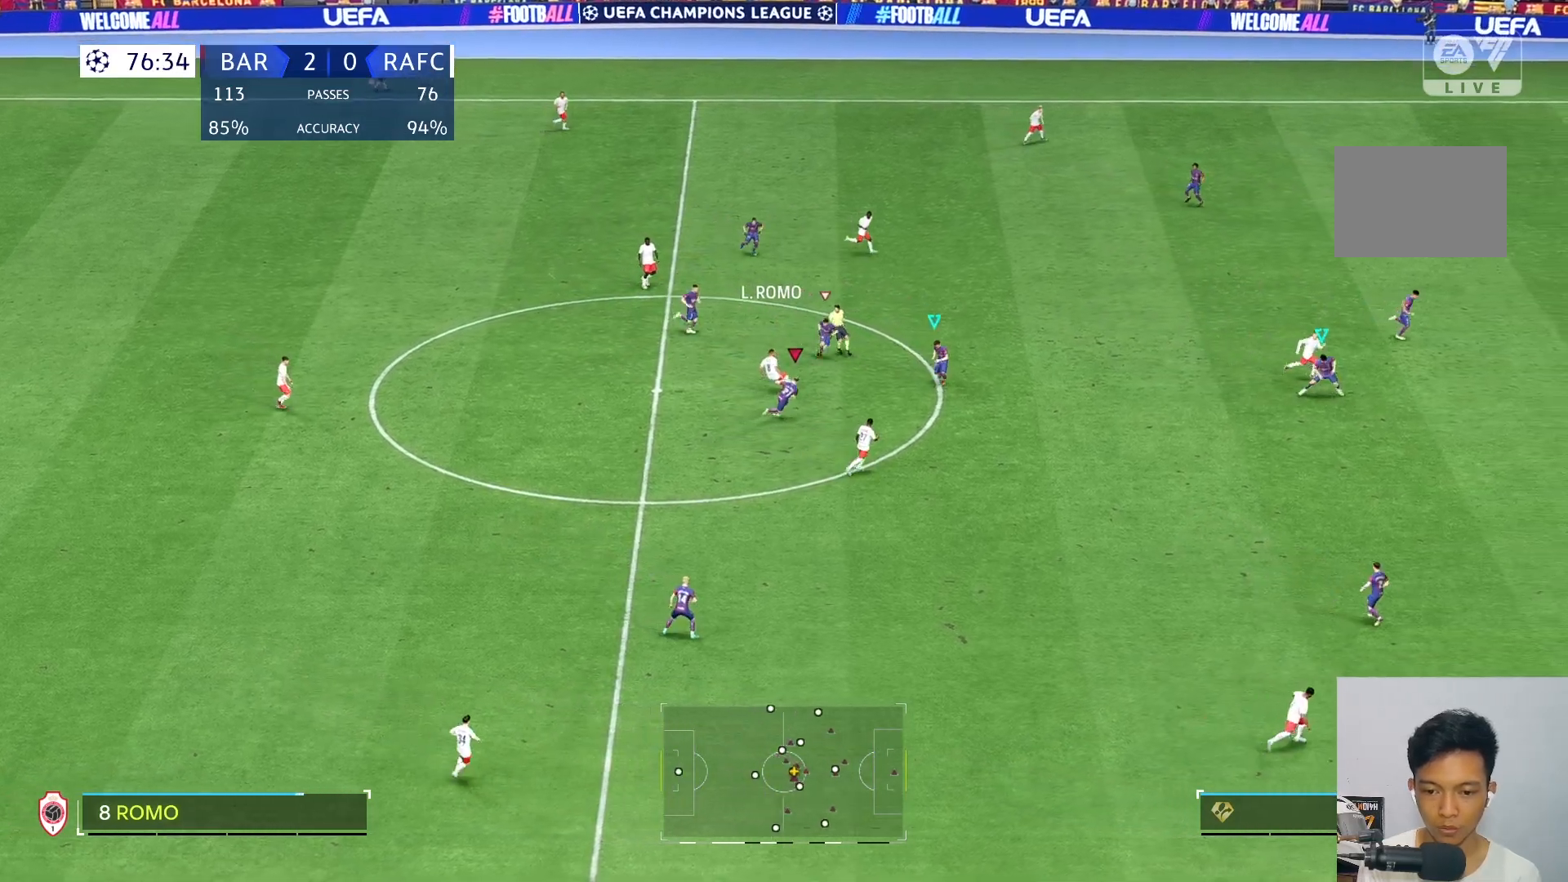
{"dt_ms": 500, "buttons": ["R2"], "left_stick": "up-left", "right_stick": "center", "events": [[217, "R2", "down"], [317, "left_stick", "up-left"], [350, "R2", "up"], [400, "R2", "down"]]}
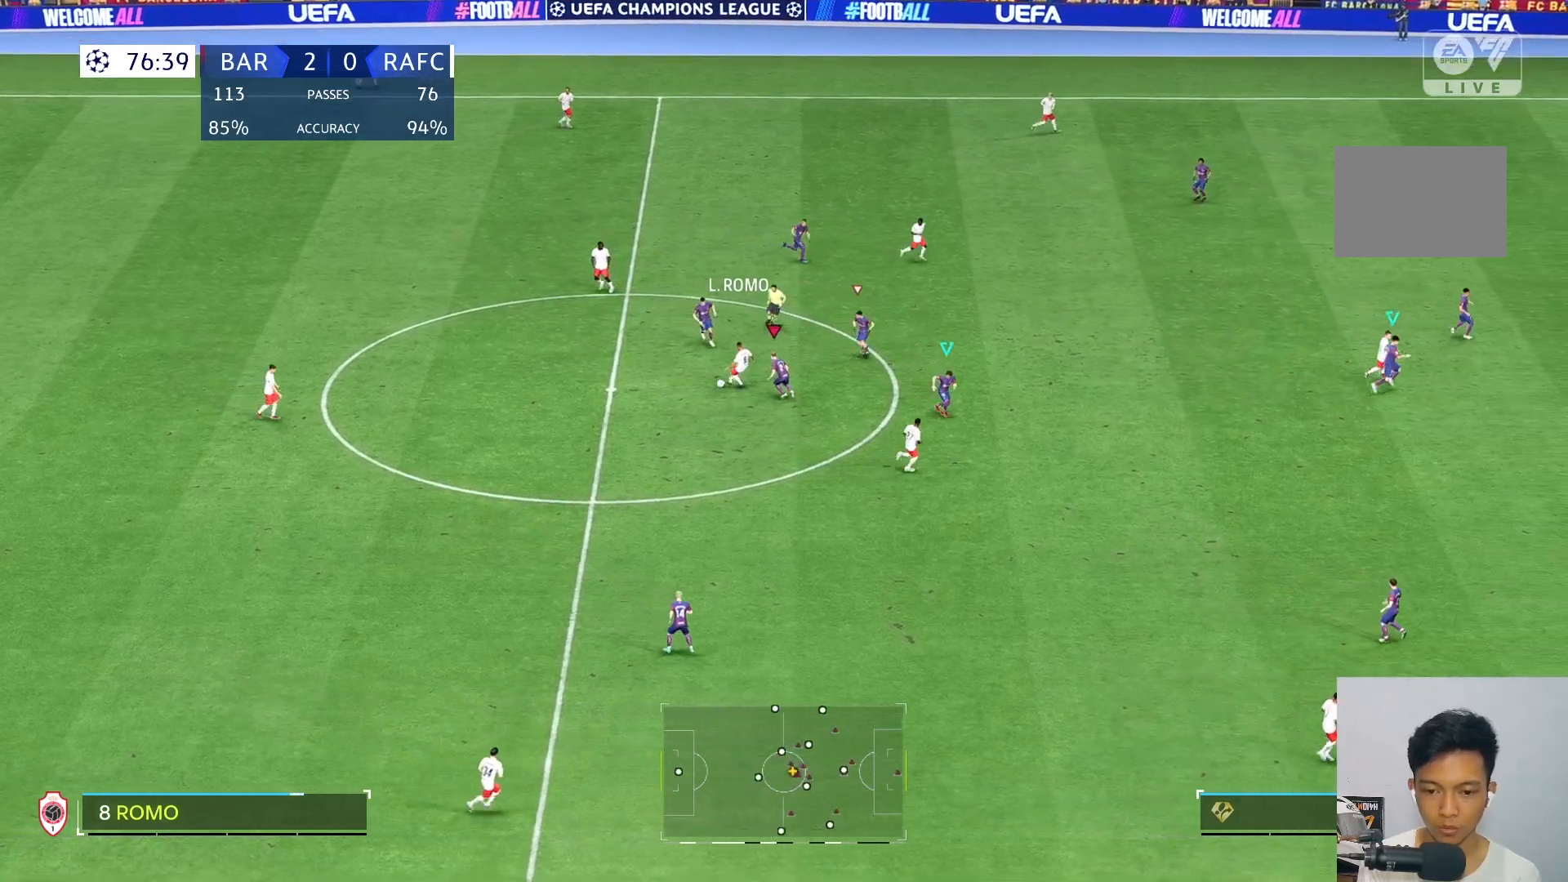
{"dt_ms": 500, "buttons": ["R2"], "left_stick": "left", "right_stick": "center", "events": [[17, "R2", "up"], [83, "left_stick", "left"], [467, "R2", "down"]]}
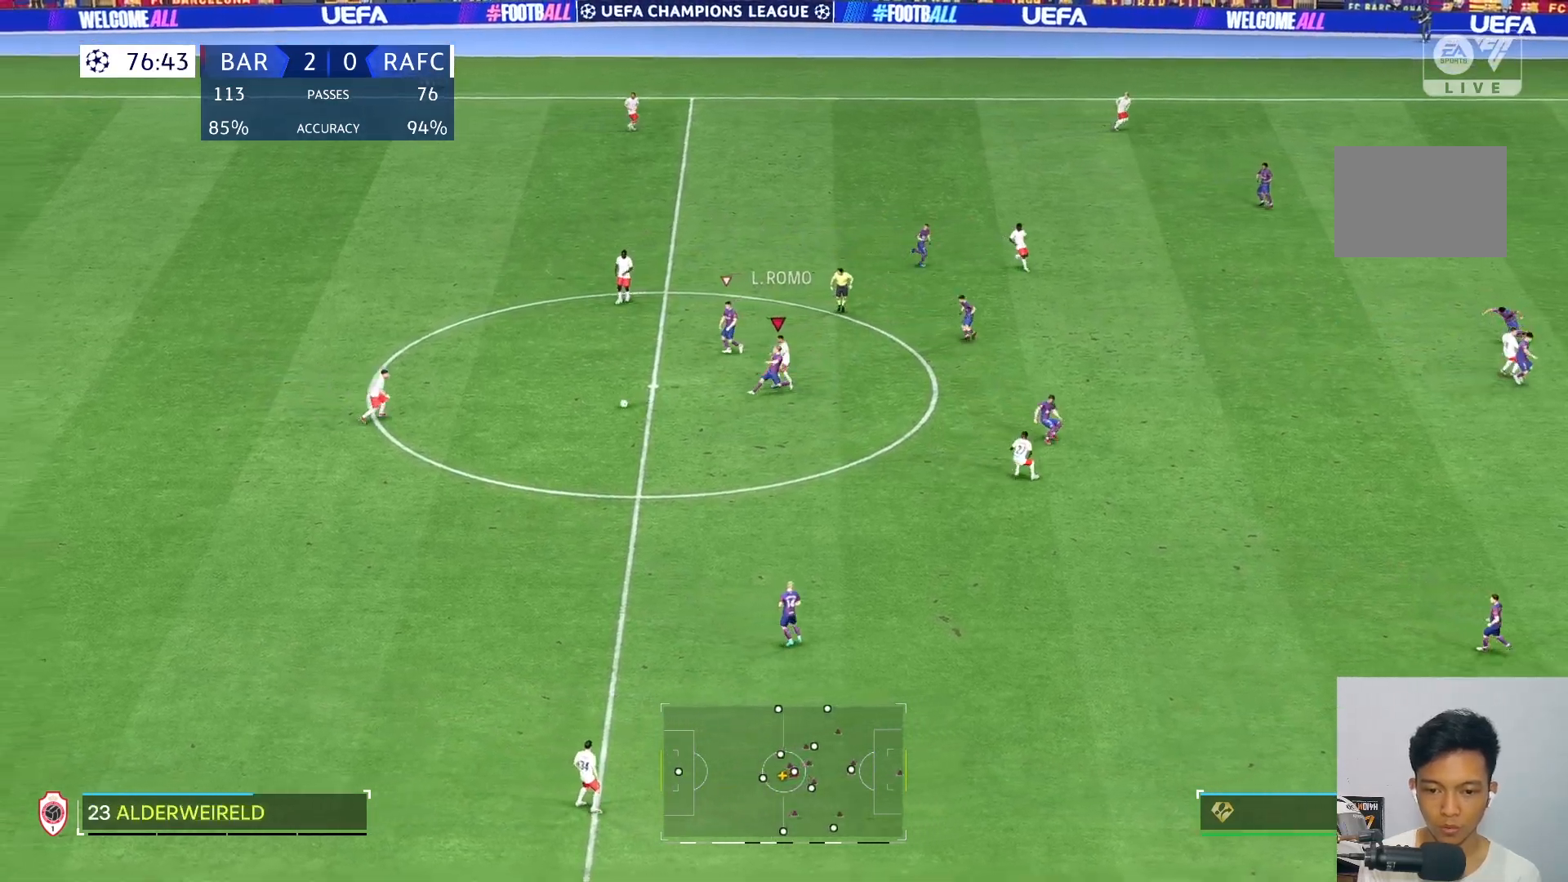
{"dt_ms": 500, "buttons": [], "left_stick": "down", "right_stick": "center", "events": [[83, "left_stick", "down-left"], [117, "R2", "up"], [383, "left_stick", "down"]]}
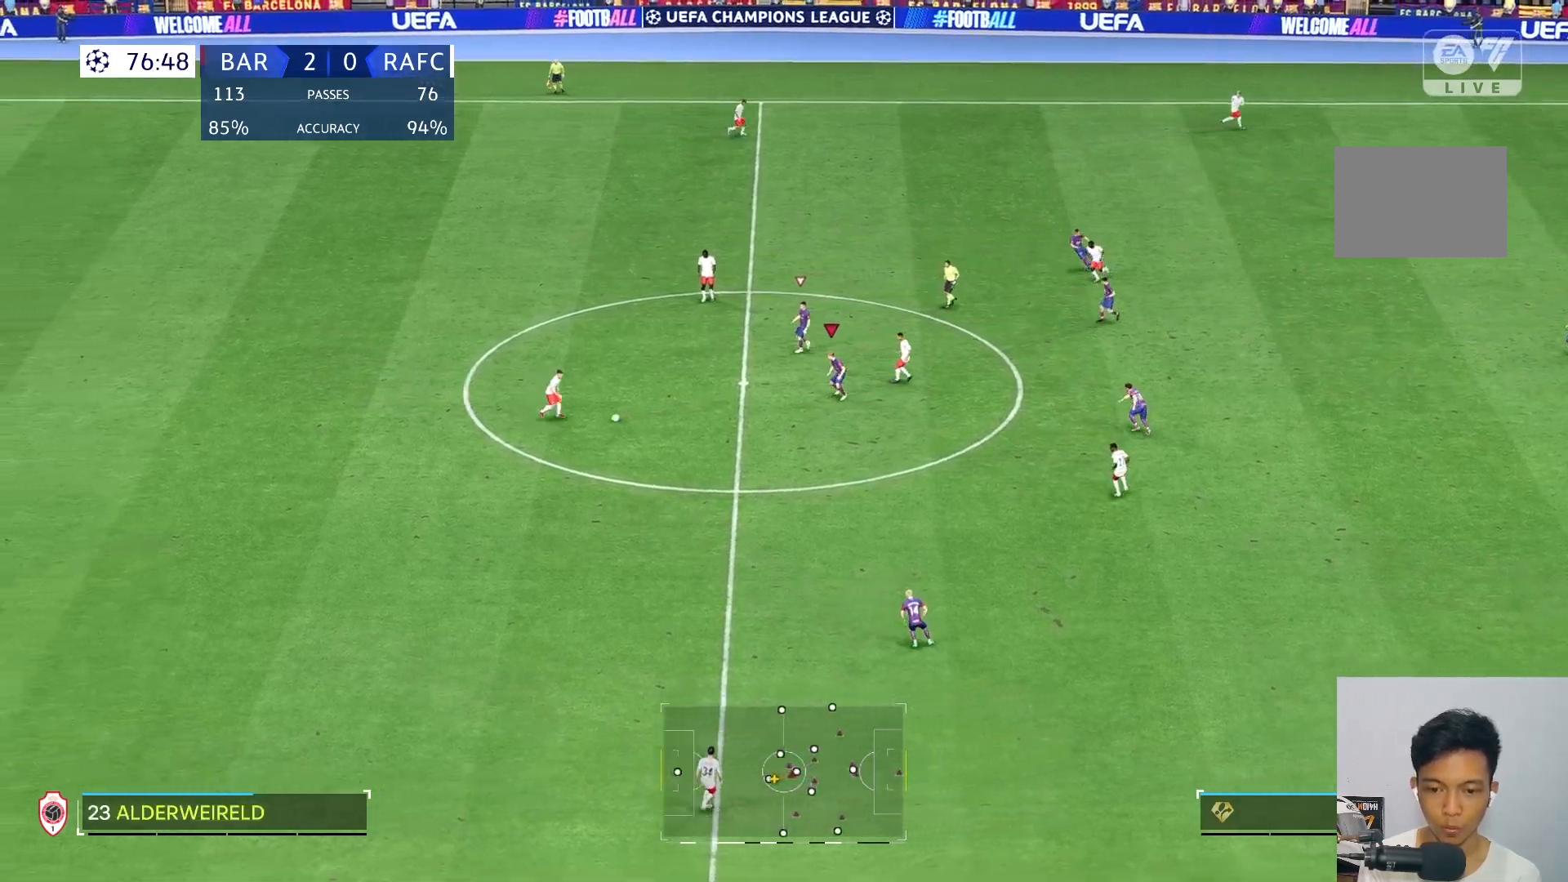
{"dt_ms": 500, "buttons": [], "left_stick": "down-right", "right_stick": "center", "events": [[383, "right_stick", "down"], [450, "left_stick", "down-right"], [450, "right_stick", "center"]]}
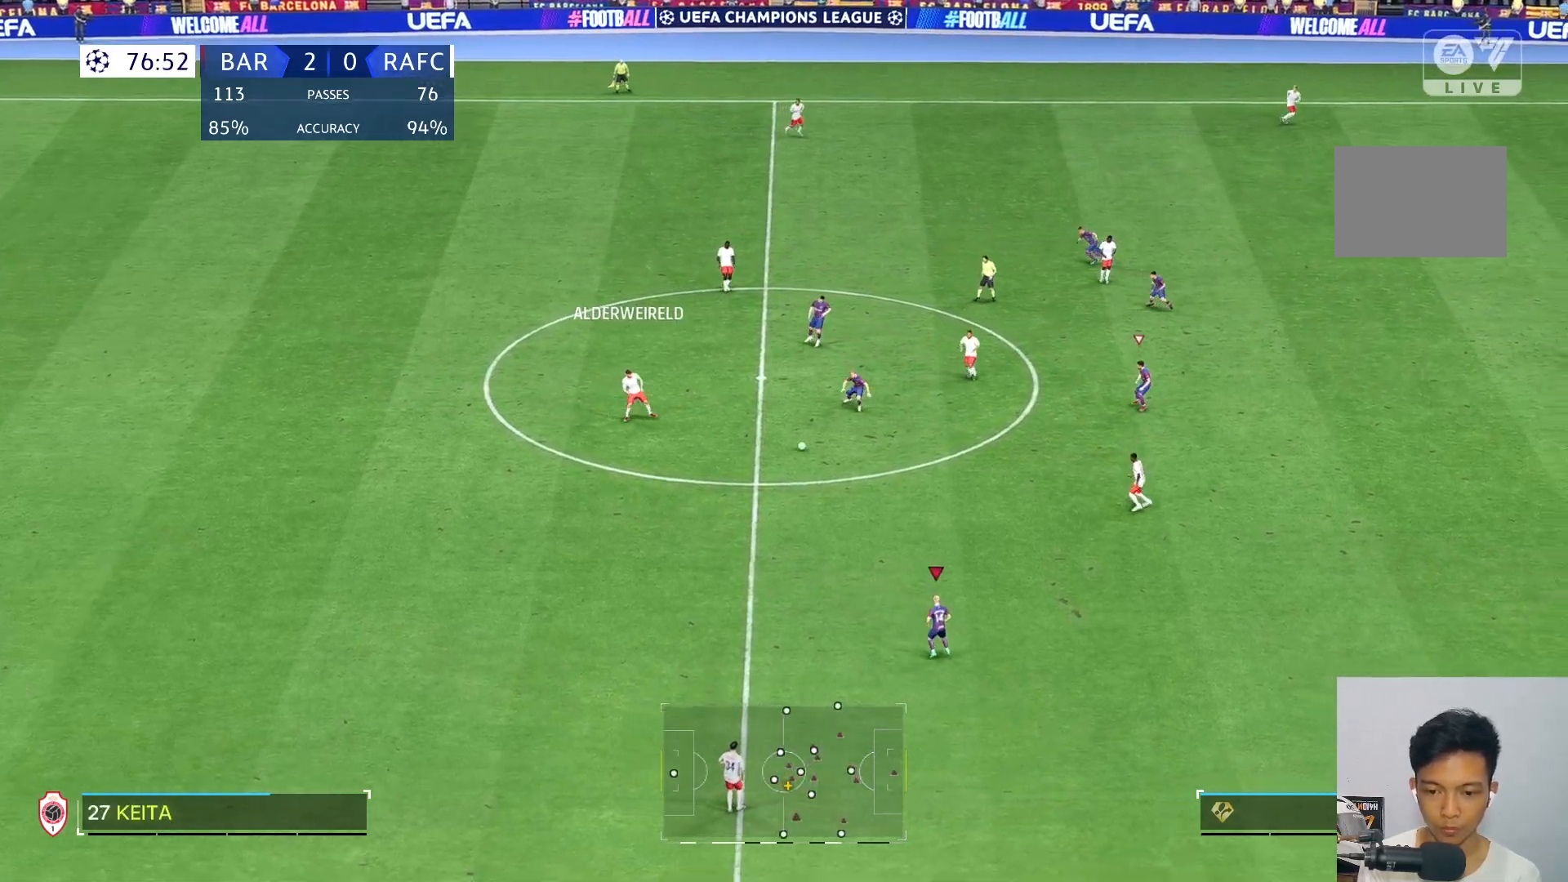
{"dt_ms": 500, "buttons": [], "left_stick": "down-right", "right_stick": "center", "events": [[50, "L2", "down"], [50, "left_stick", "right"], [183, "L2", "up"], [250, "left_stick", "down-right"]]}
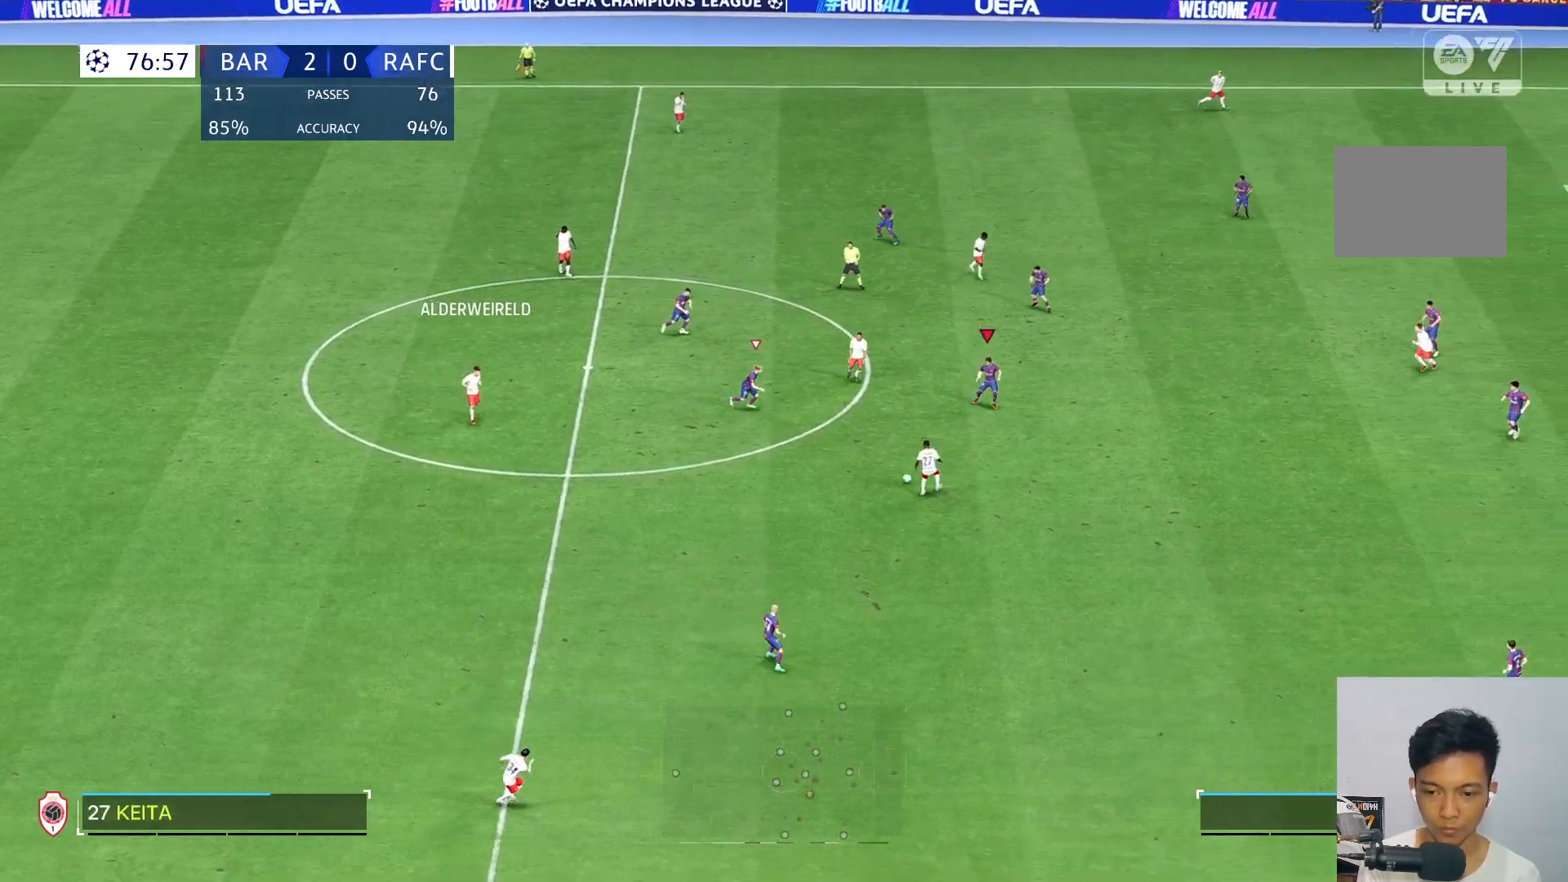
{"dt_ms": 500, "buttons": [], "left_stick": "down-right", "right_stick": "center", "events": []}
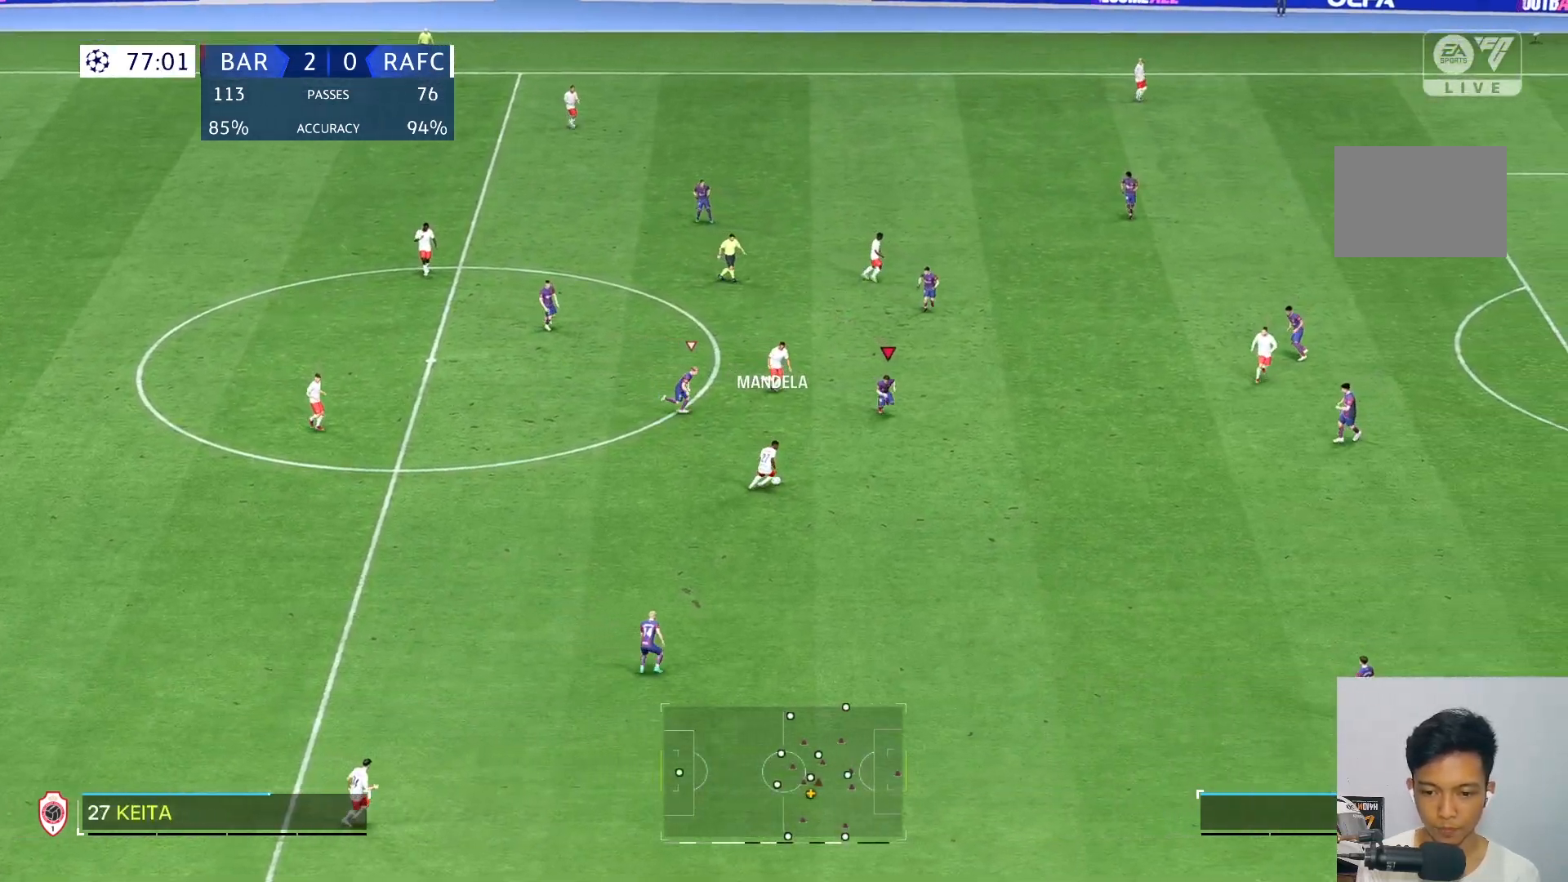
{"dt_ms": 500, "buttons": [], "left_stick": "down", "right_stick": "center", "events": [[417, "left_stick", "down"]]}
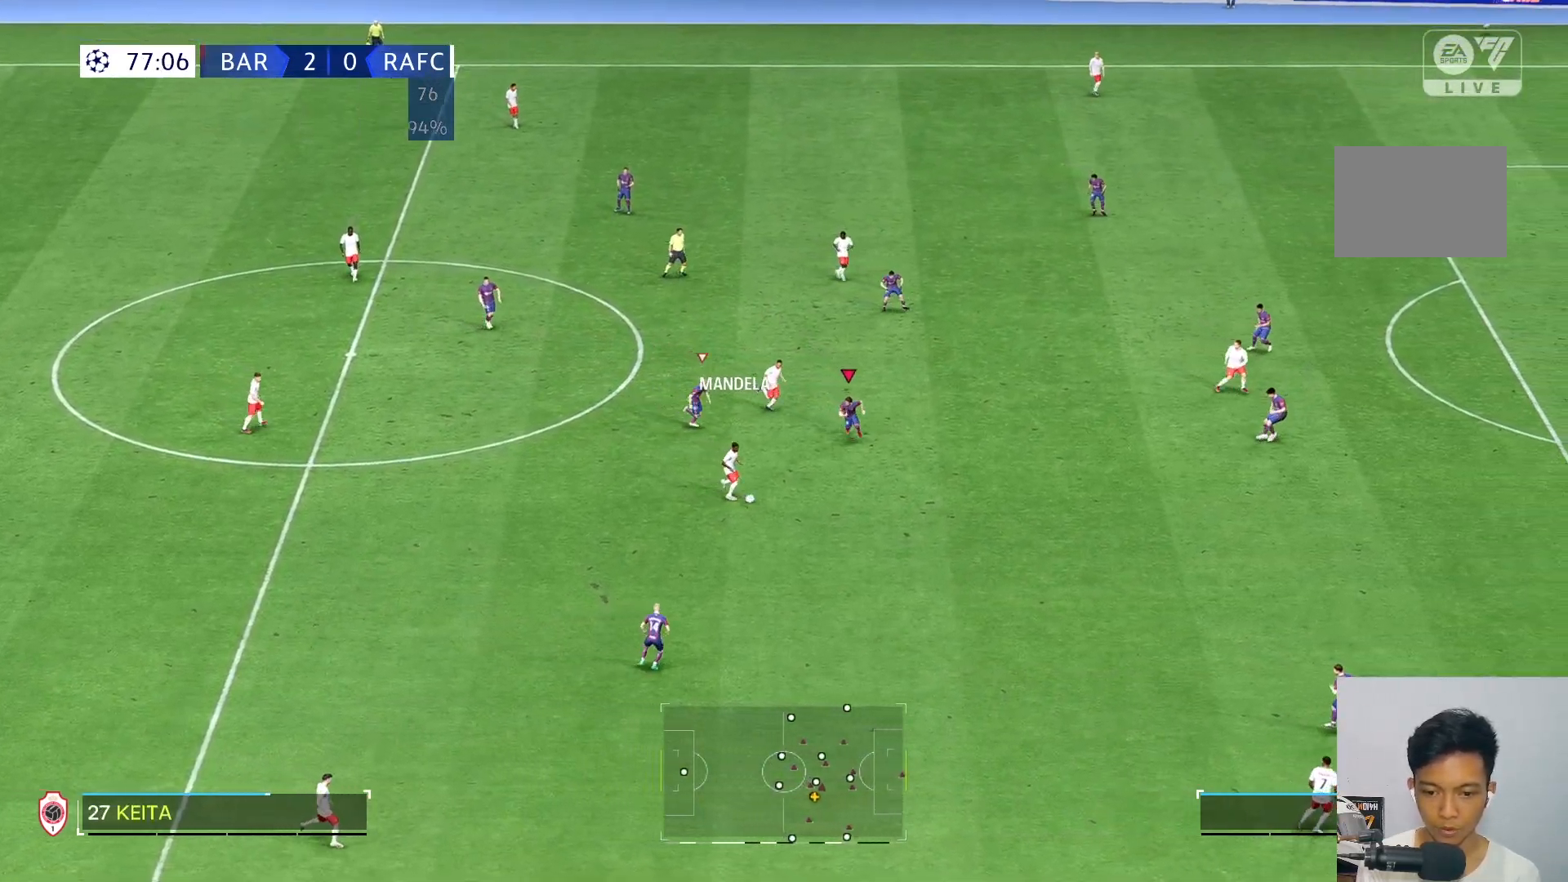
{"dt_ms": 500, "buttons": [], "left_stick": "down-right", "right_stick": "center", "events": [[383, "left_stick", "down-right"], [400, "right_stick", "down"], [450, "right_stick", "center"]]}
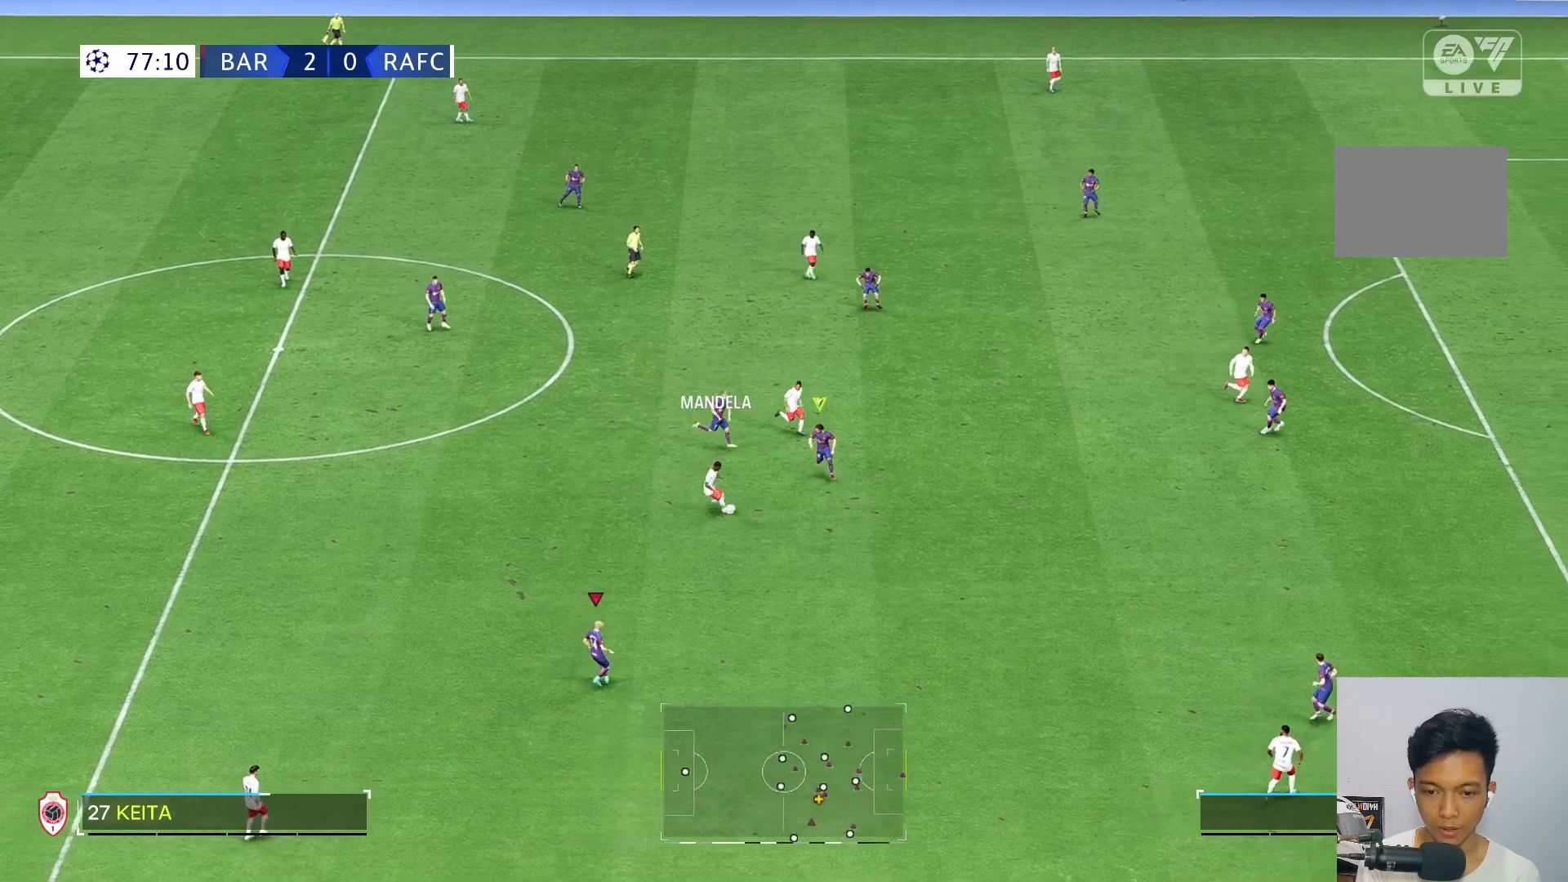
{"dt_ms": 500, "buttons": [], "left_stick": "right", "right_stick": "center", "events": [[17, "left_stick", "right"]]}
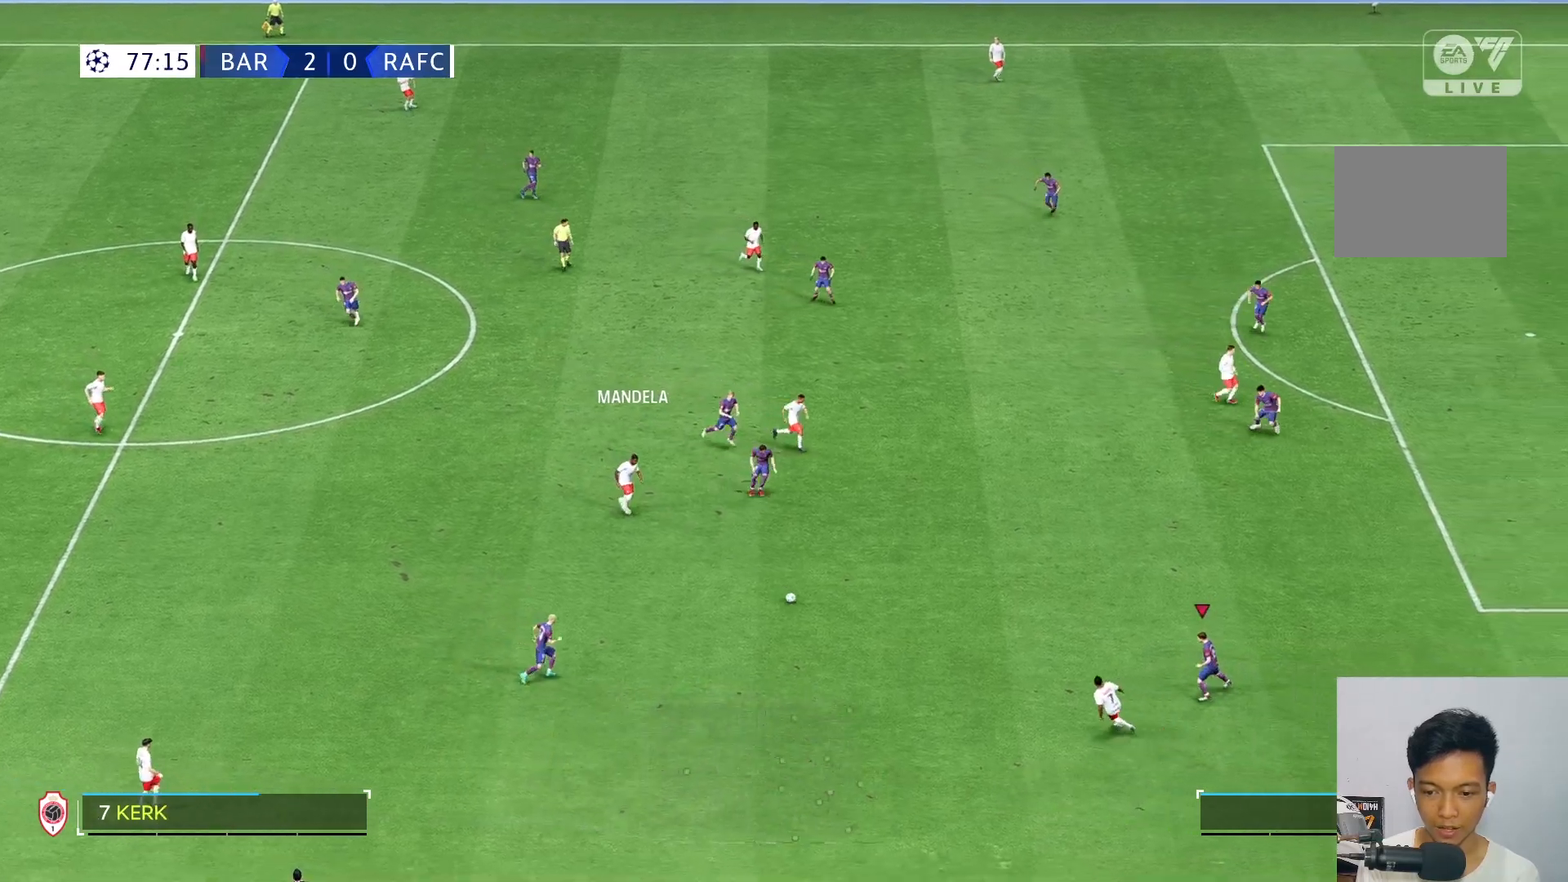
{"dt_ms": 500, "buttons": [], "left_stick": "up-left", "right_stick": "center", "events": [[117, "R2", "down"], [117, "left_stick", "down-left"], [283, "R2", "up"], [317, "left_stick", "left"], [333, "R2", "down"], [417, "left_stick", "up-left"], [450, "R2", "up"]]}
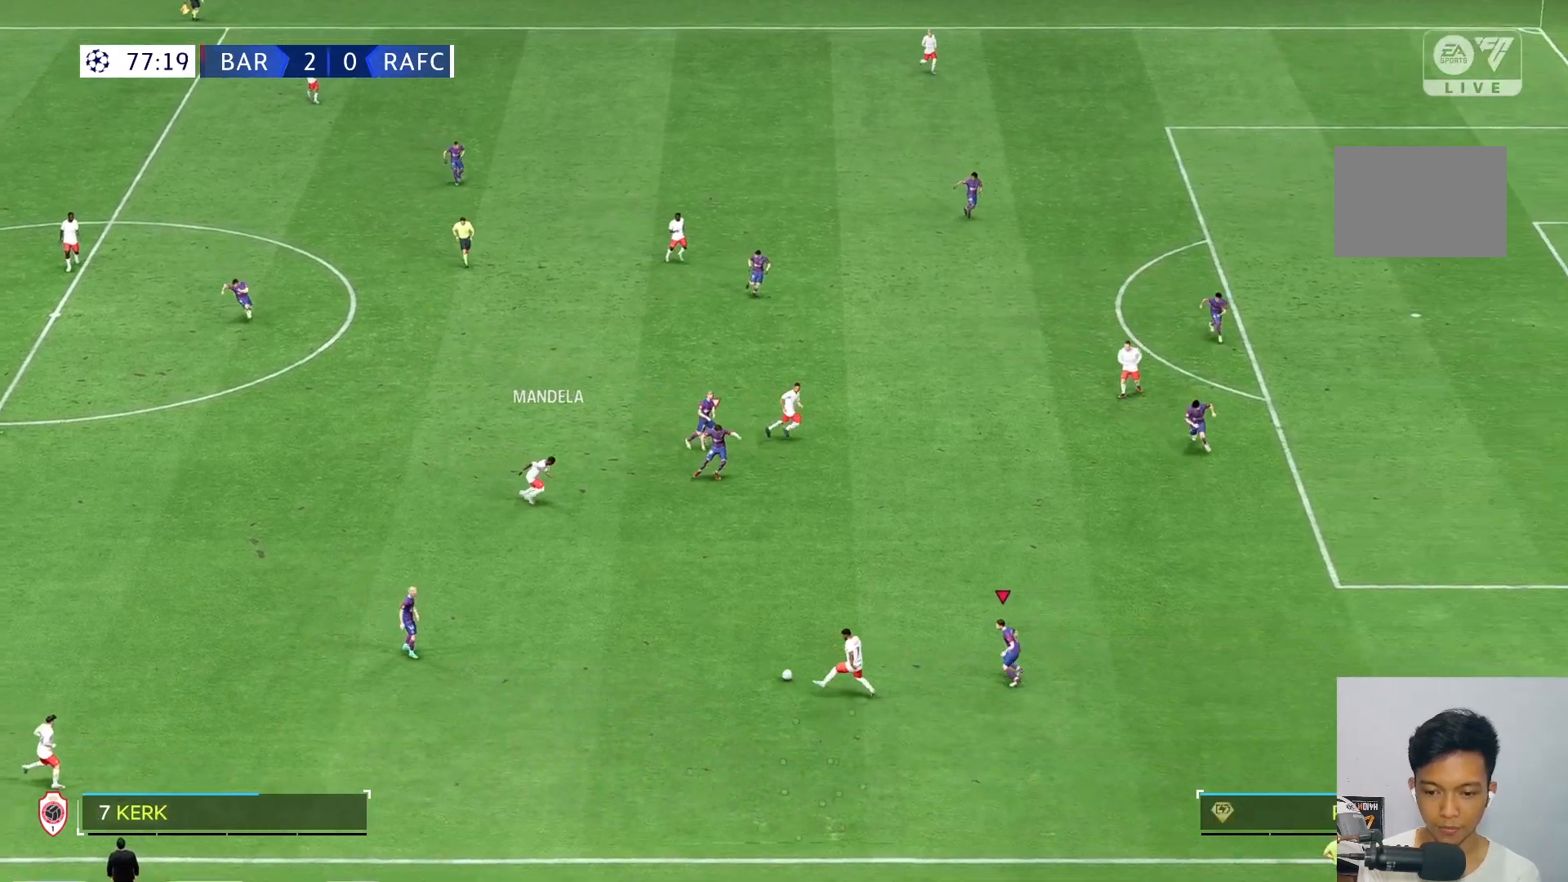
{"dt_ms": 500, "buttons": [], "left_stick": "up-left", "right_stick": "center", "events": []}
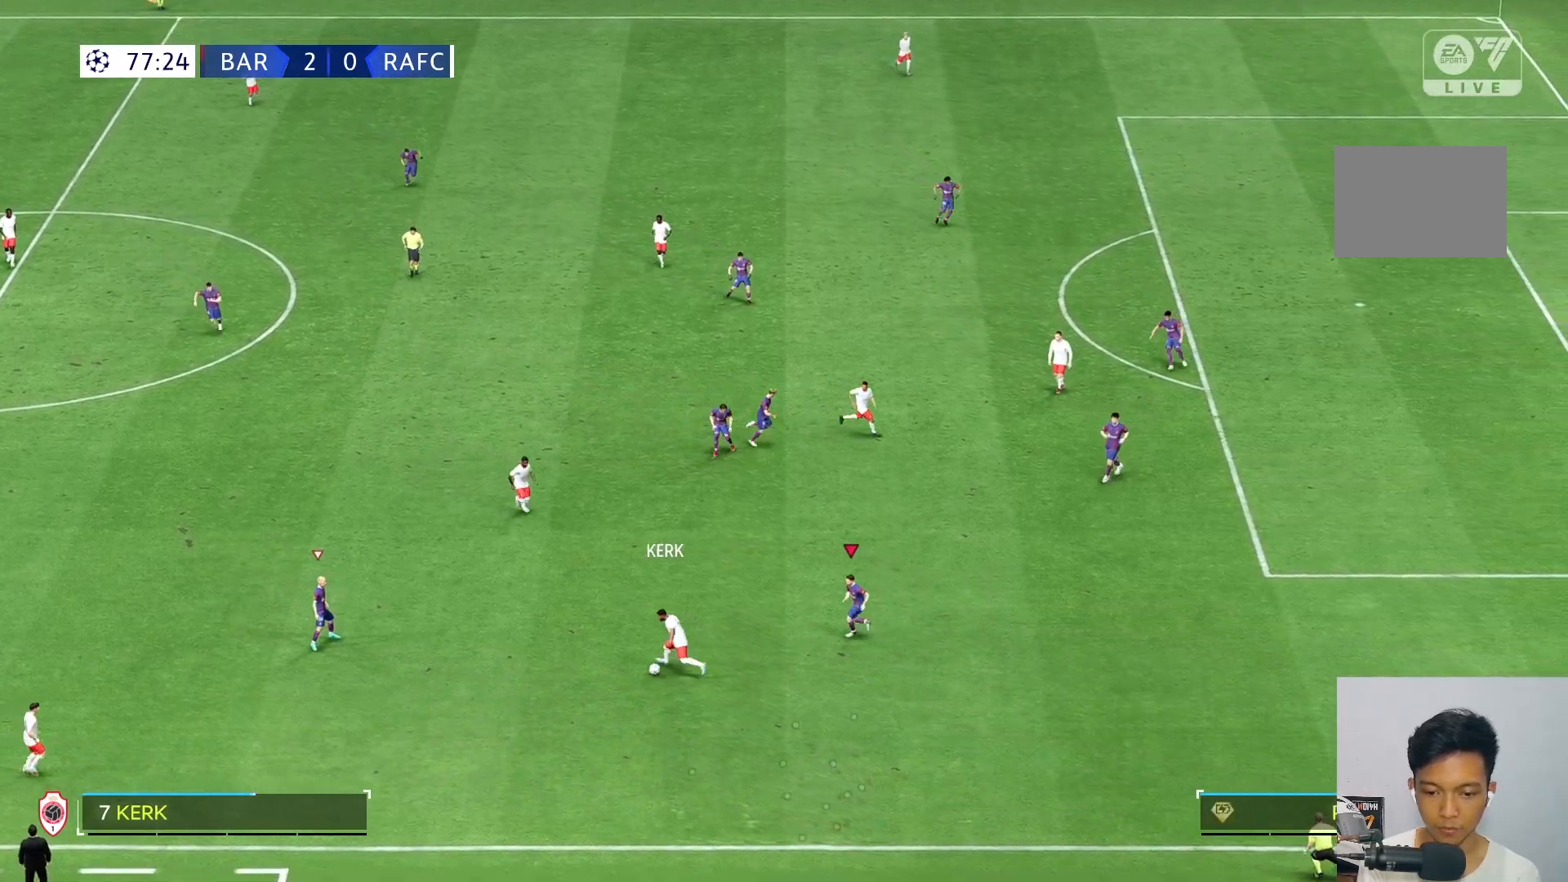
{"dt_ms": 500, "buttons": ["R2"], "left_stick": "down", "right_stick": "center", "events": [[250, "left_stick", "down-left"], [267, "R2", "down"], [383, "left_stick", "down"]]}
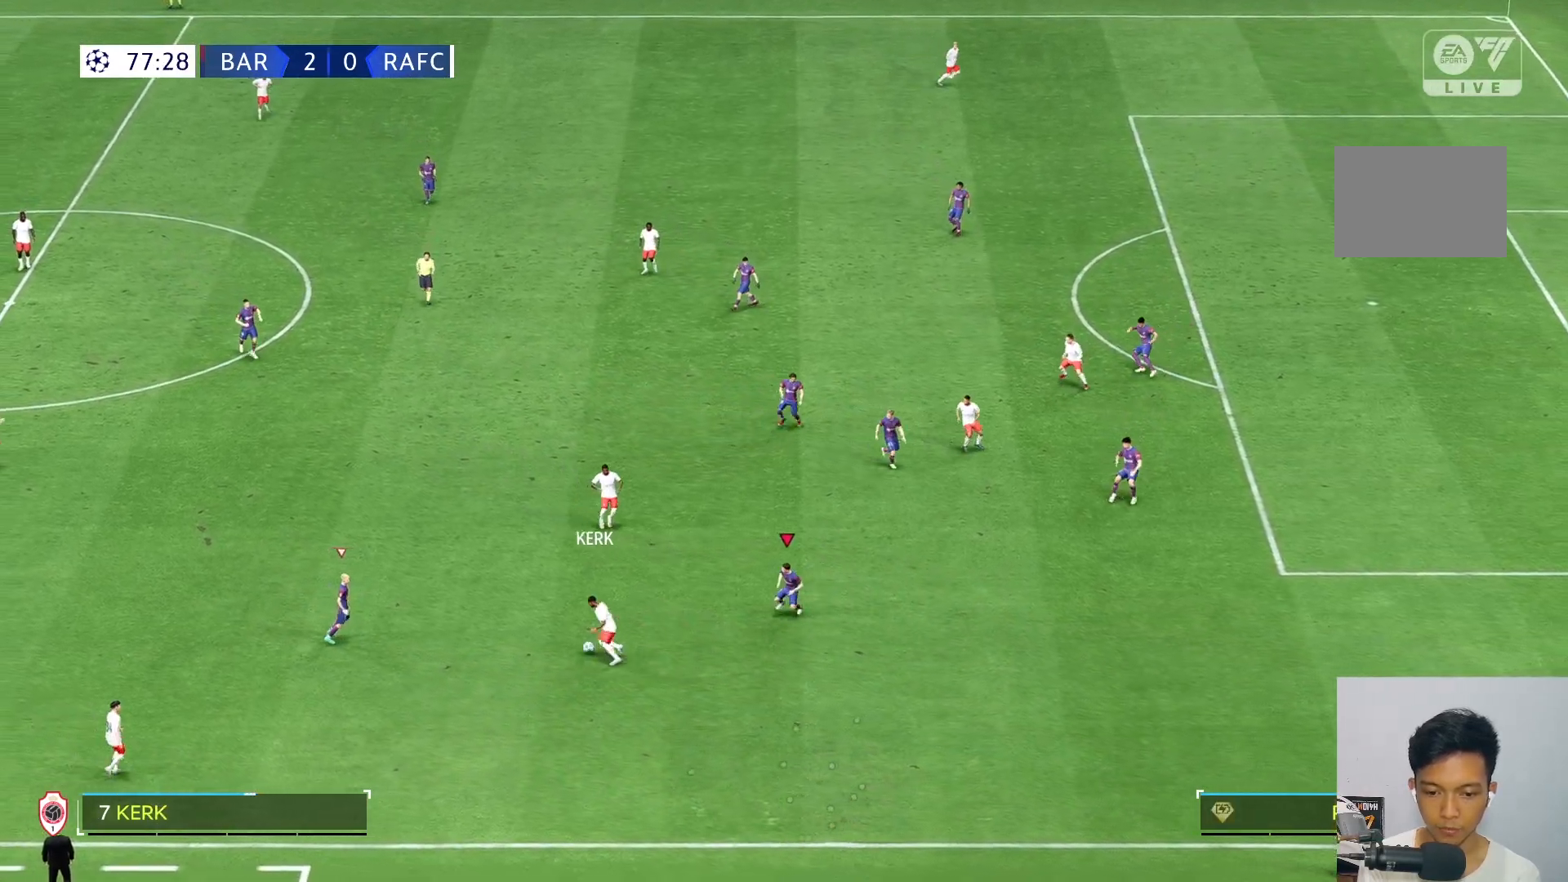
{"dt_ms": 500, "buttons": [], "left_stick": "up-right", "right_stick": "center", "events": [[183, "left_stick", "right"], [250, "left_stick", "up-right"], [317, "R2", "up"]]}
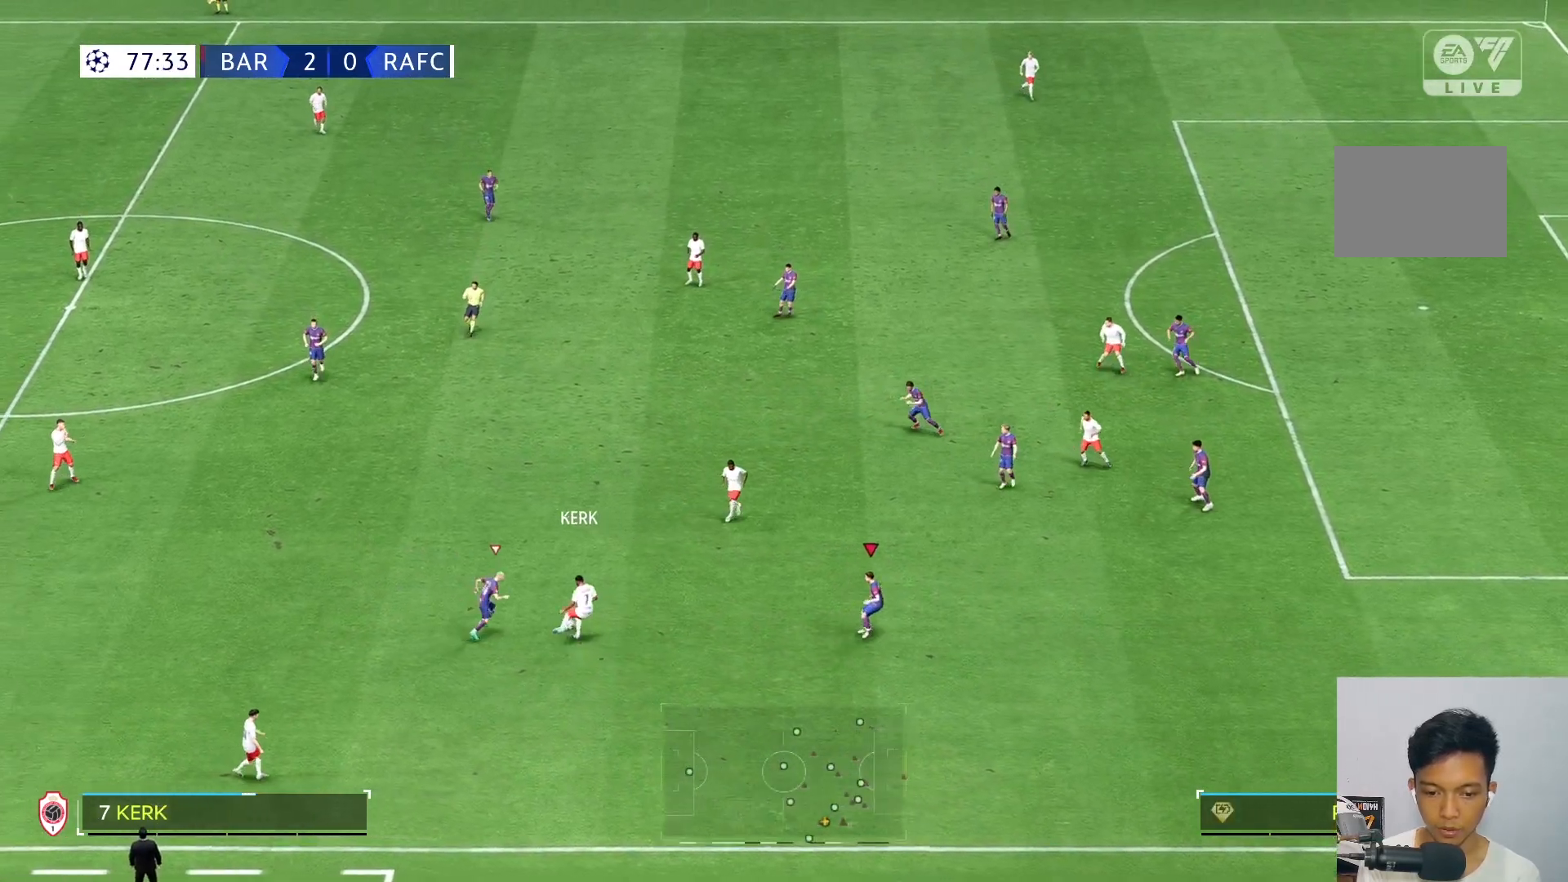
{"dt_ms": 500, "buttons": [], "left_stick": "up-right", "right_stick": "center", "events": []}
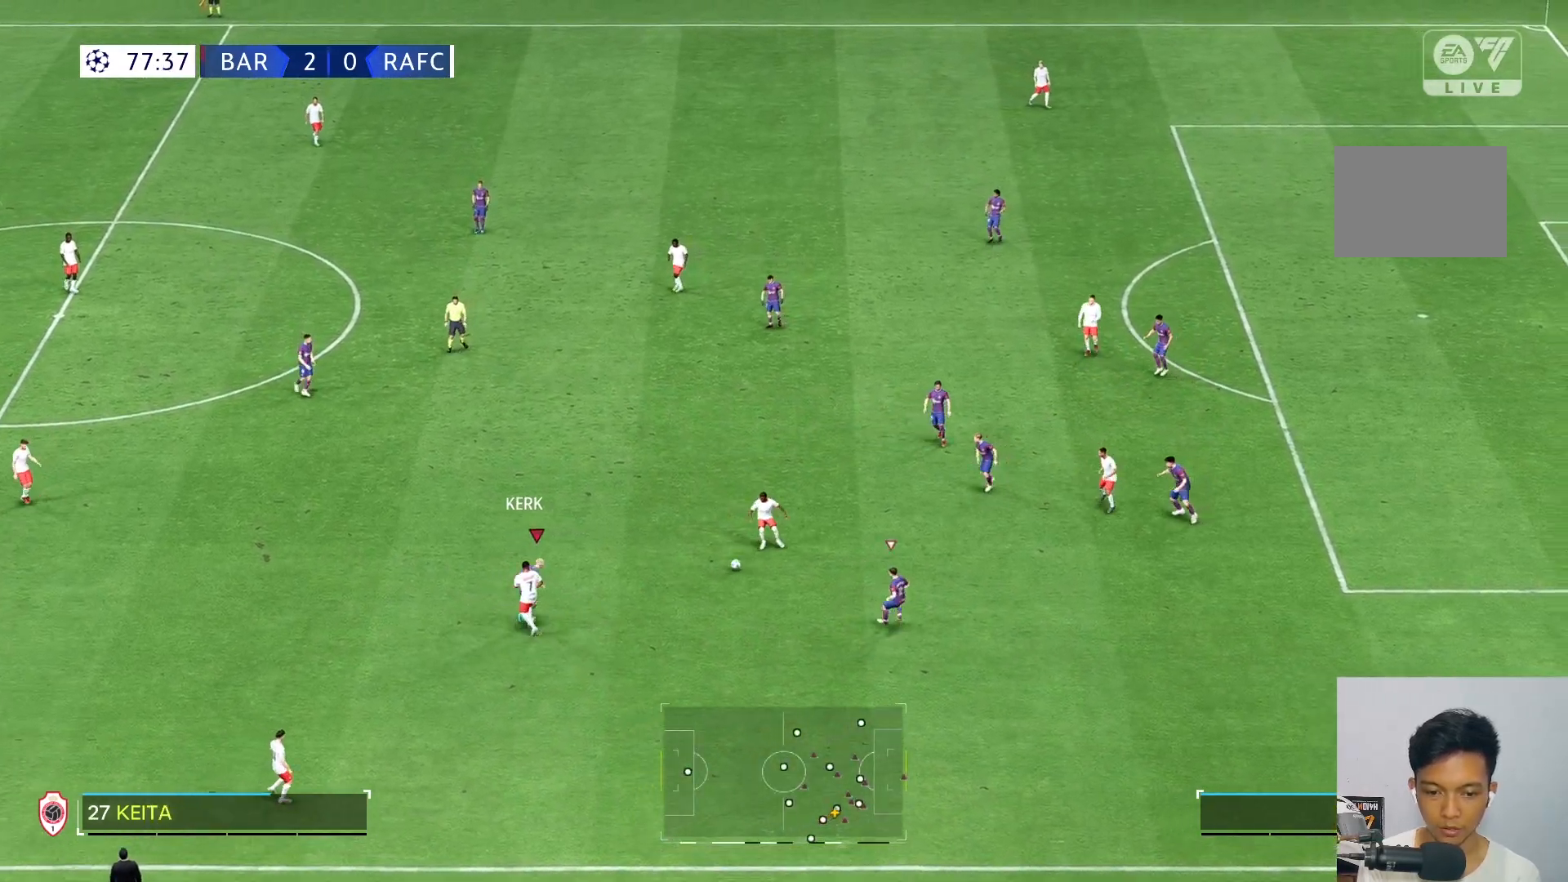
{"dt_ms": 500, "buttons": [], "left_stick": "up-left", "right_stick": "center", "events": [[283, "left_stick", "up"], [383, "left_stick", "up-left"]]}
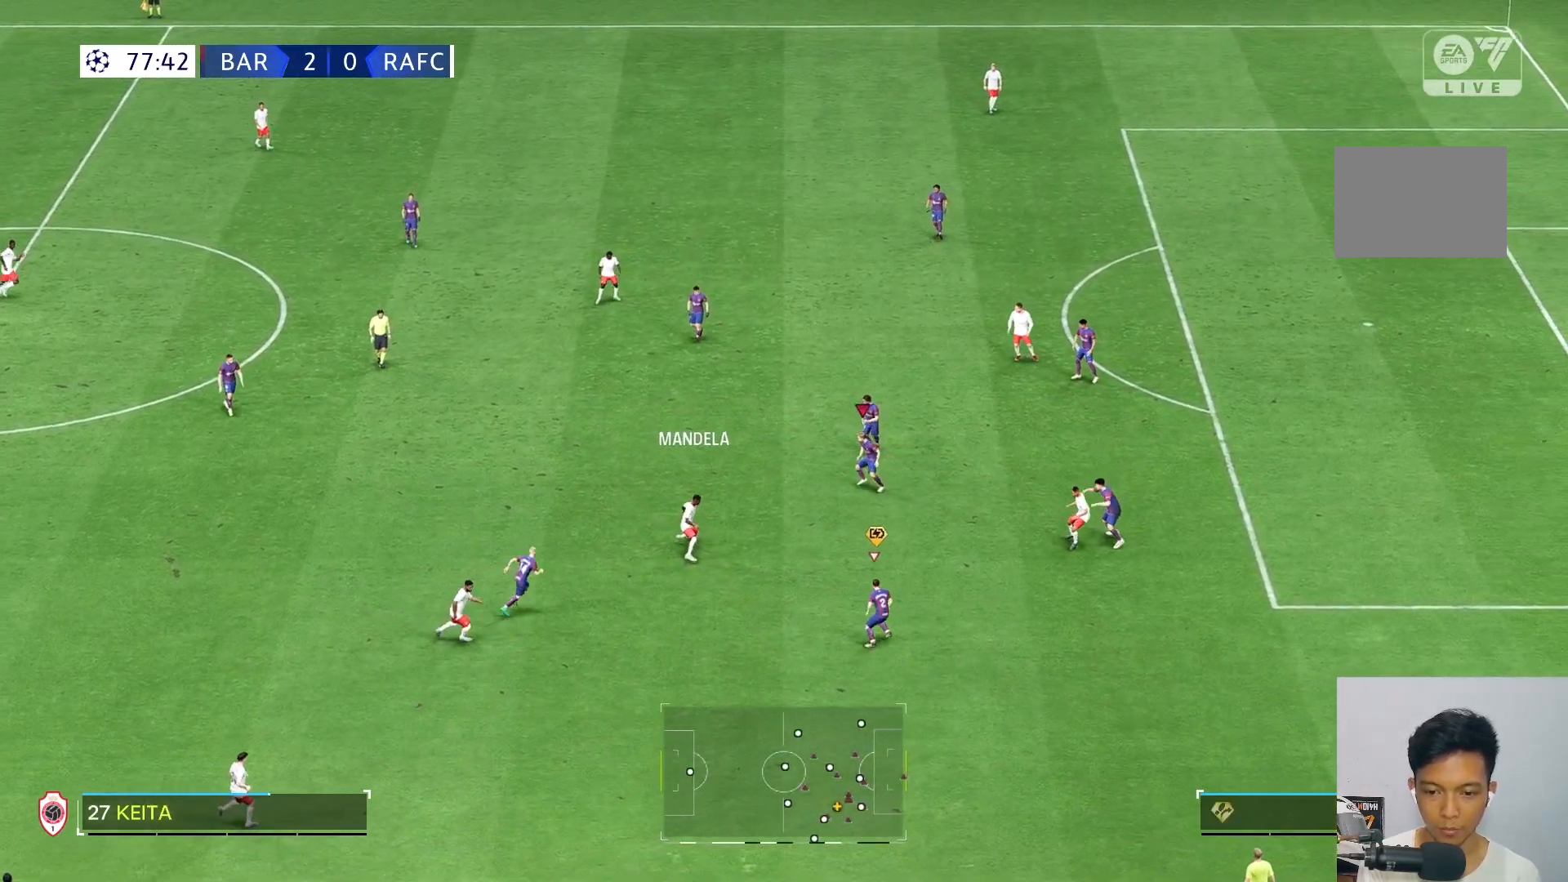
{"dt_ms": 500, "buttons": ["R2"], "left_stick": "down-left", "right_stick": "center", "events": [[217, "left_stick", "left"], [367, "left_stick", "down-left"], [450, "R2", "down"]]}
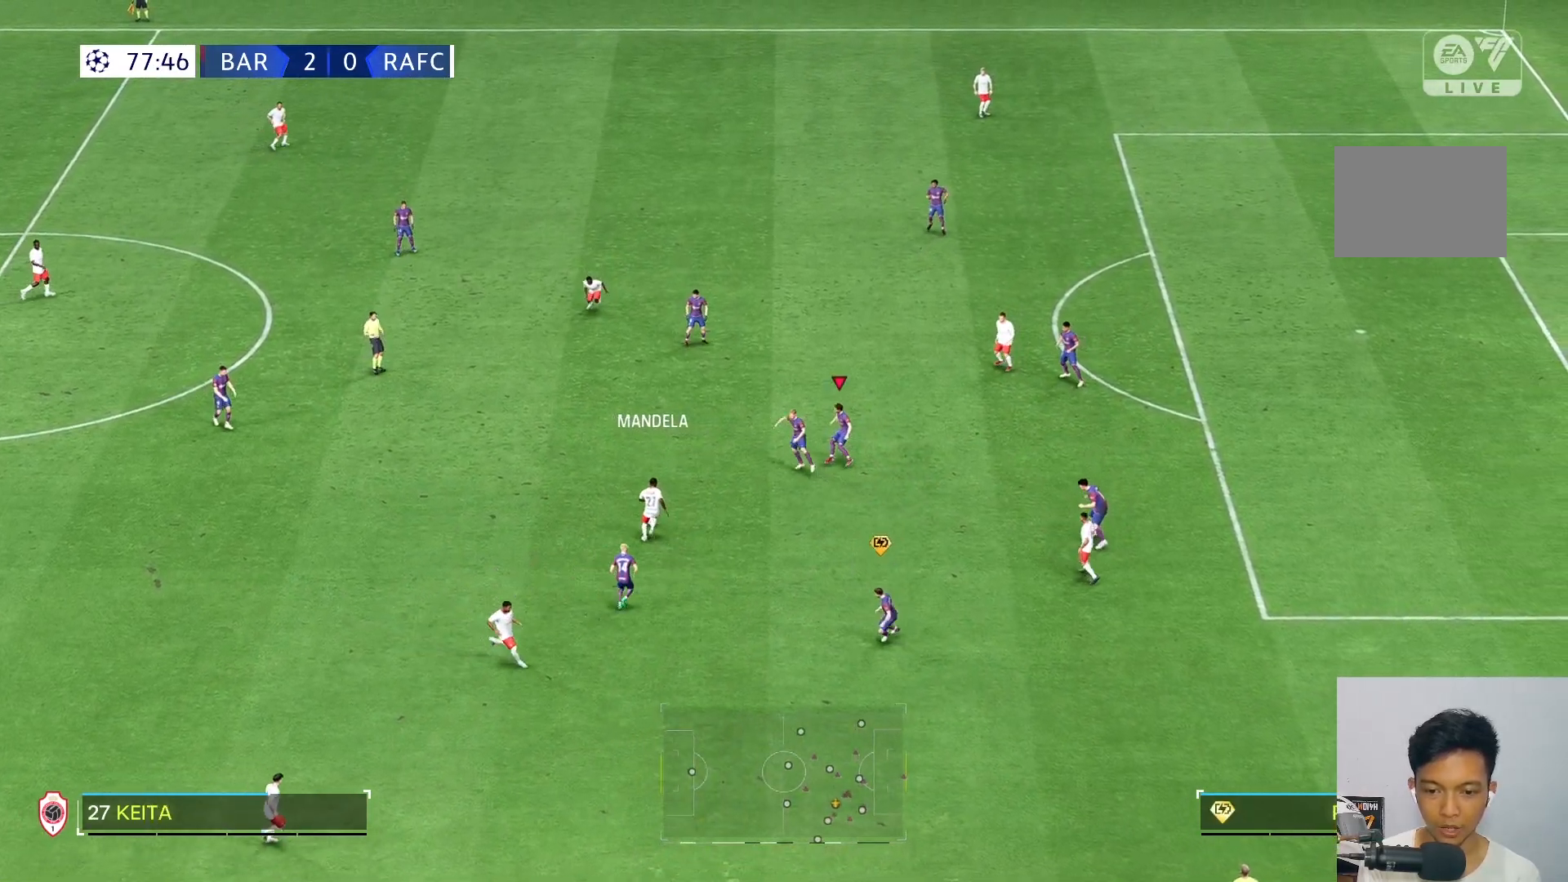
{"dt_ms": 500, "buttons": ["R2"], "left_stick": "down", "right_stick": "center", "events": [[100, "left_stick", "down-right"], [433, "left_stick", "down"]]}